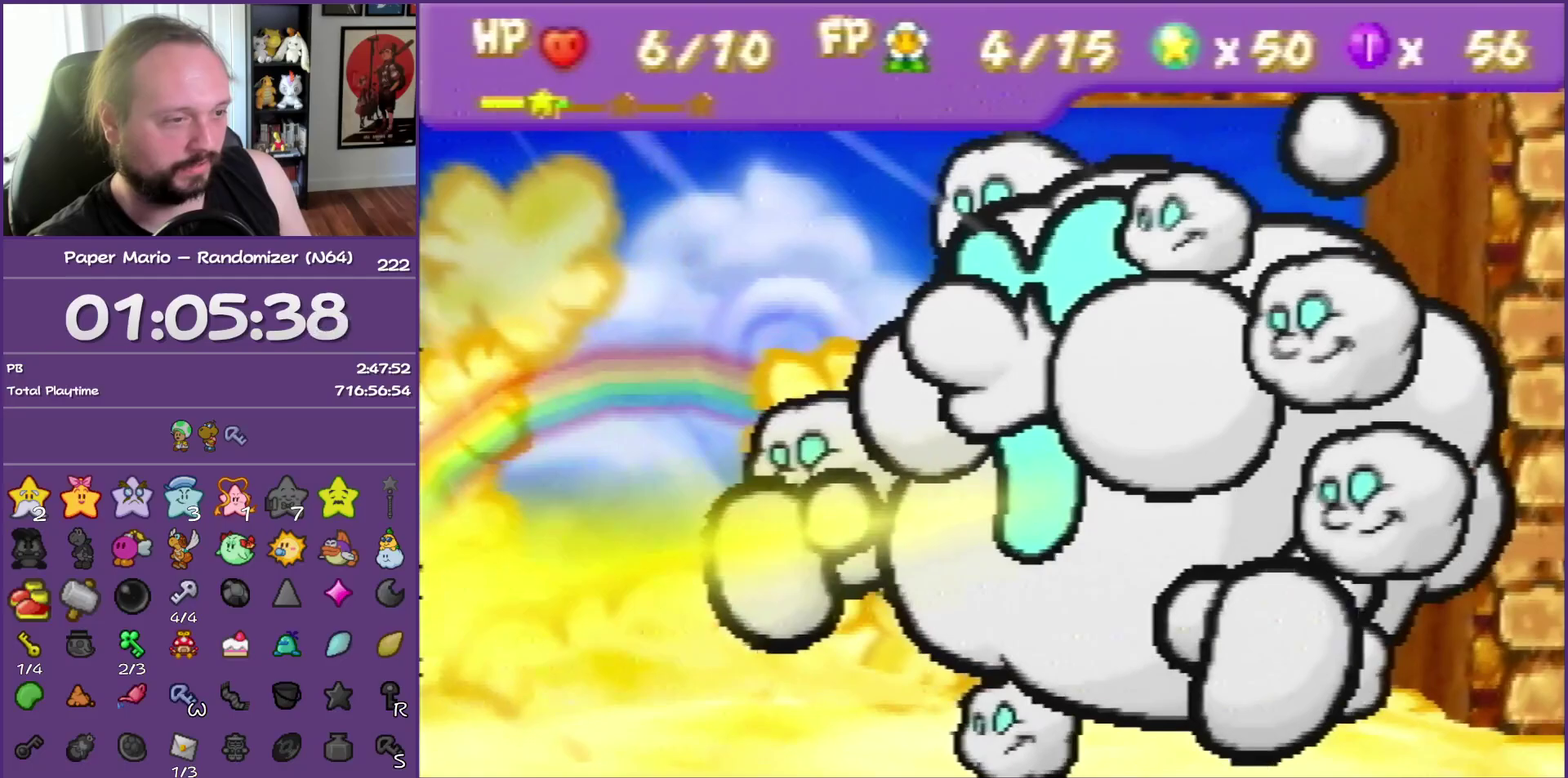
Gameplay with a controller (Nintendo layout); each line is a JSON object with the inputs held at the frame after it. "events" lists button and stick changes between this image and that frame as [ms after this image, input, new state], when the widget could be followed in between. This overlay highlights the sticks when they move; stick clicks (L3) are not distinguishable. Not read: L3 R3.
{"buttons": ["B"], "left_stick": "center", "events": []}
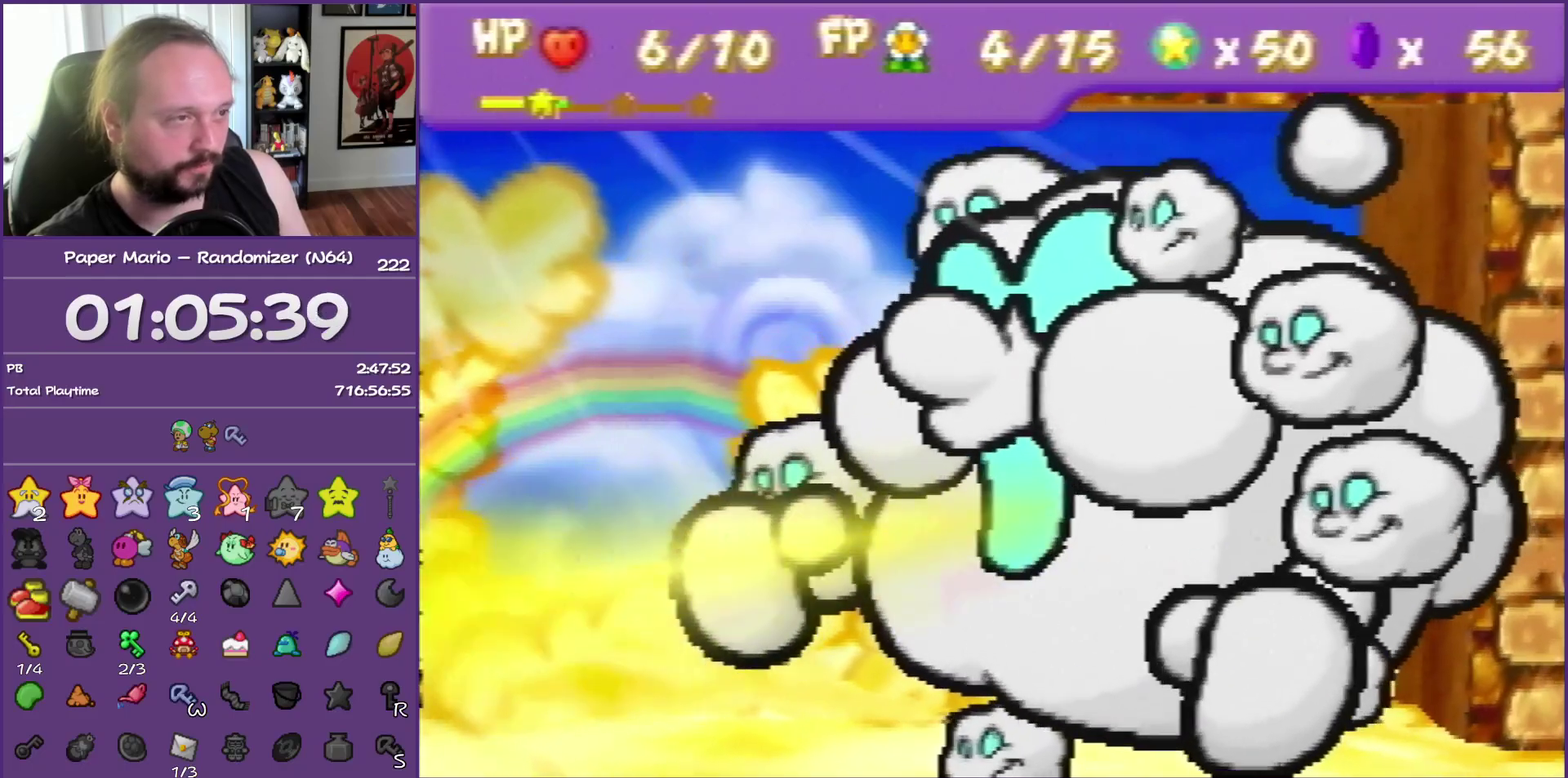
{"buttons": ["B"], "left_stick": "center", "events": []}
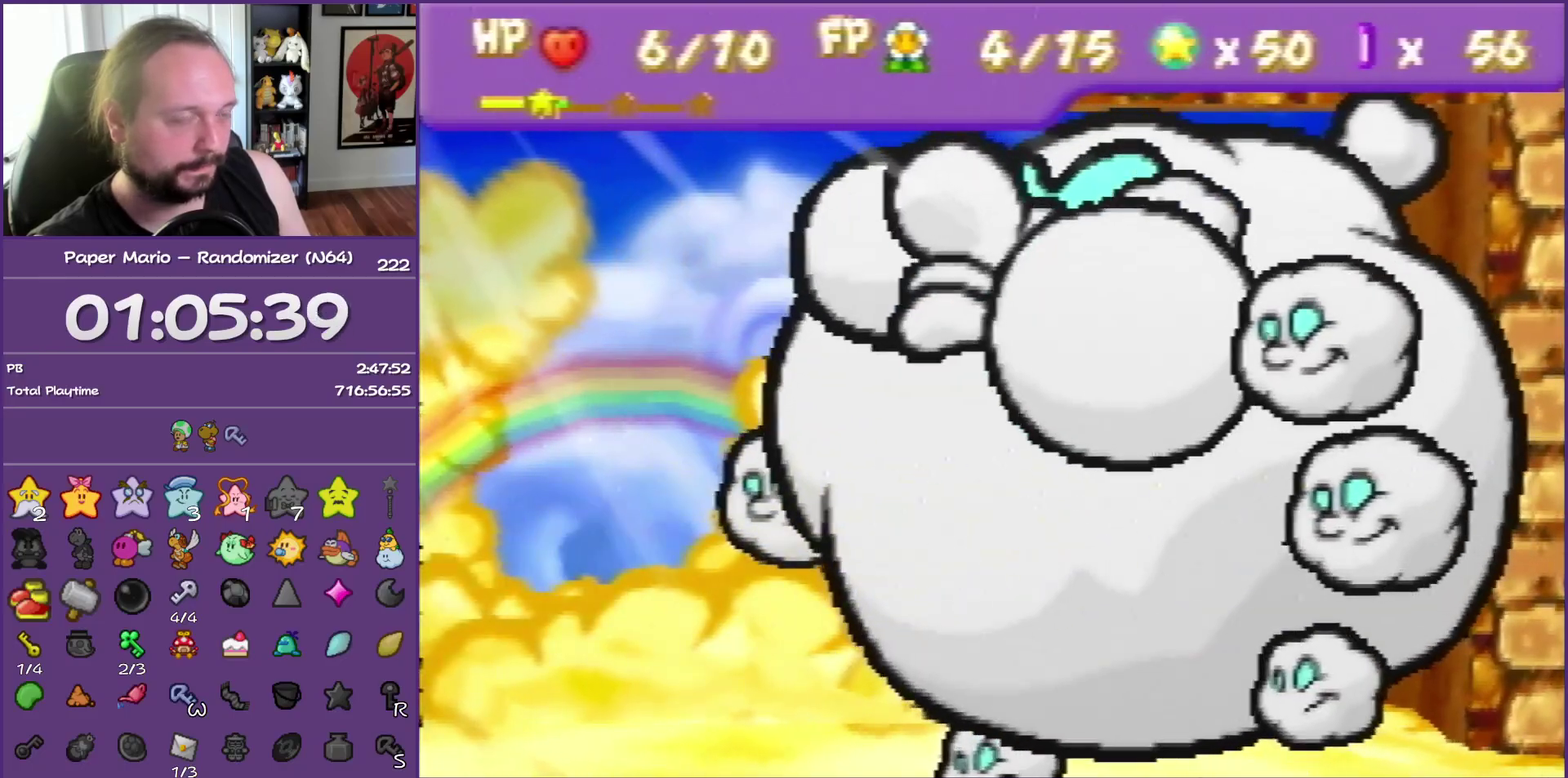
{"buttons": ["B"], "left_stick": "center", "events": []}
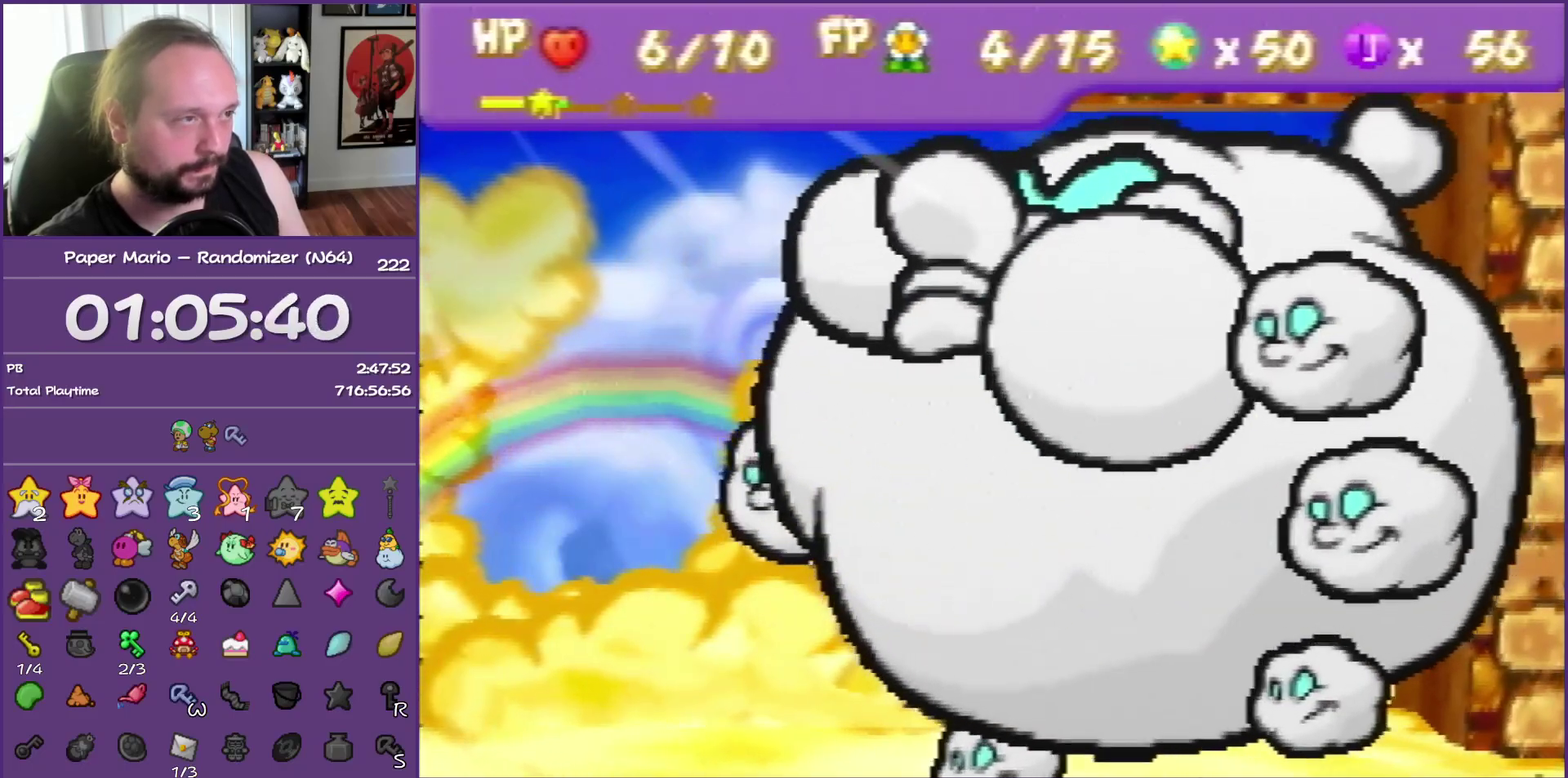
{"buttons": ["B"], "left_stick": "center", "events": []}
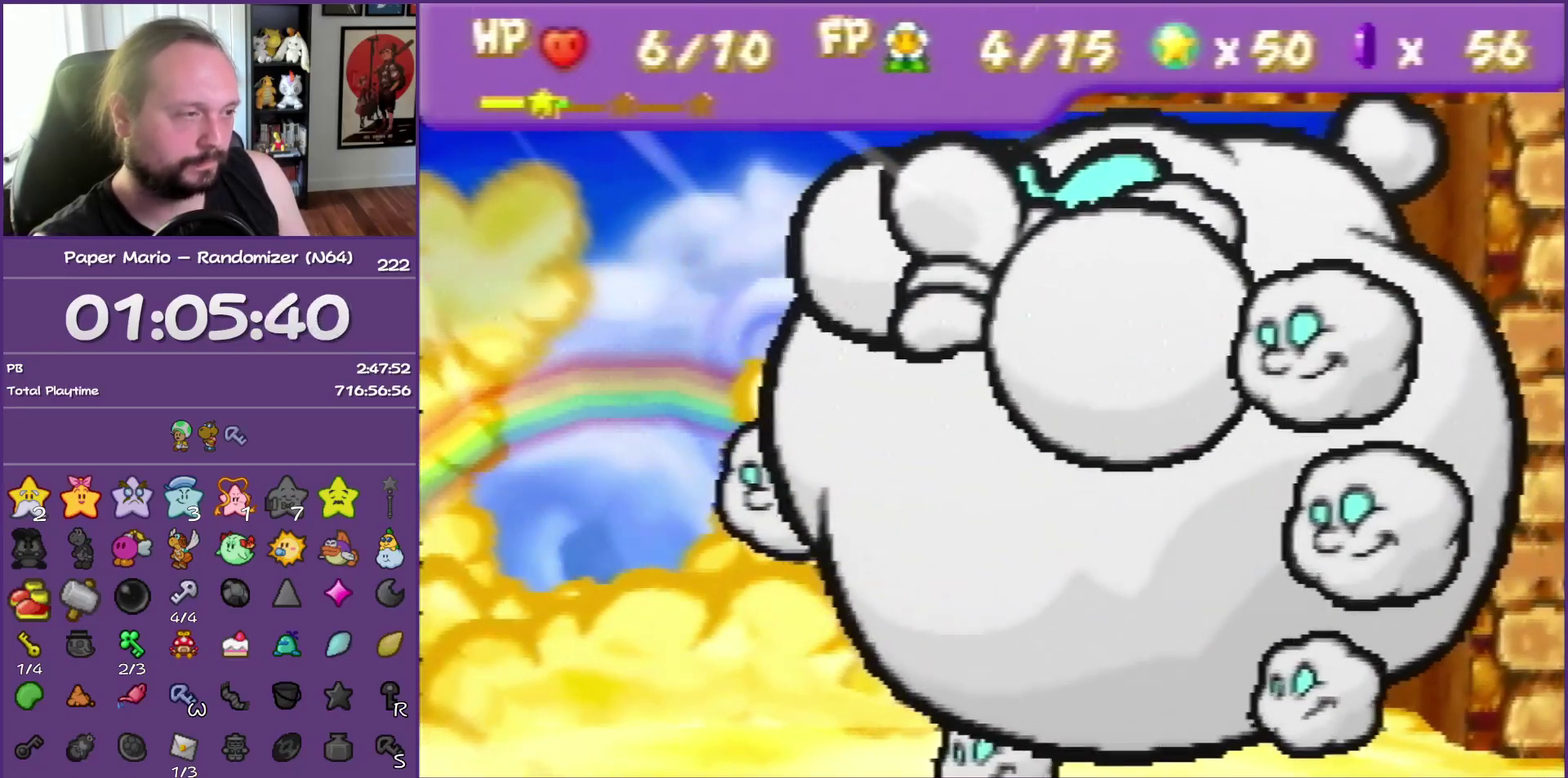
{"buttons": ["B"], "left_stick": "center", "events": []}
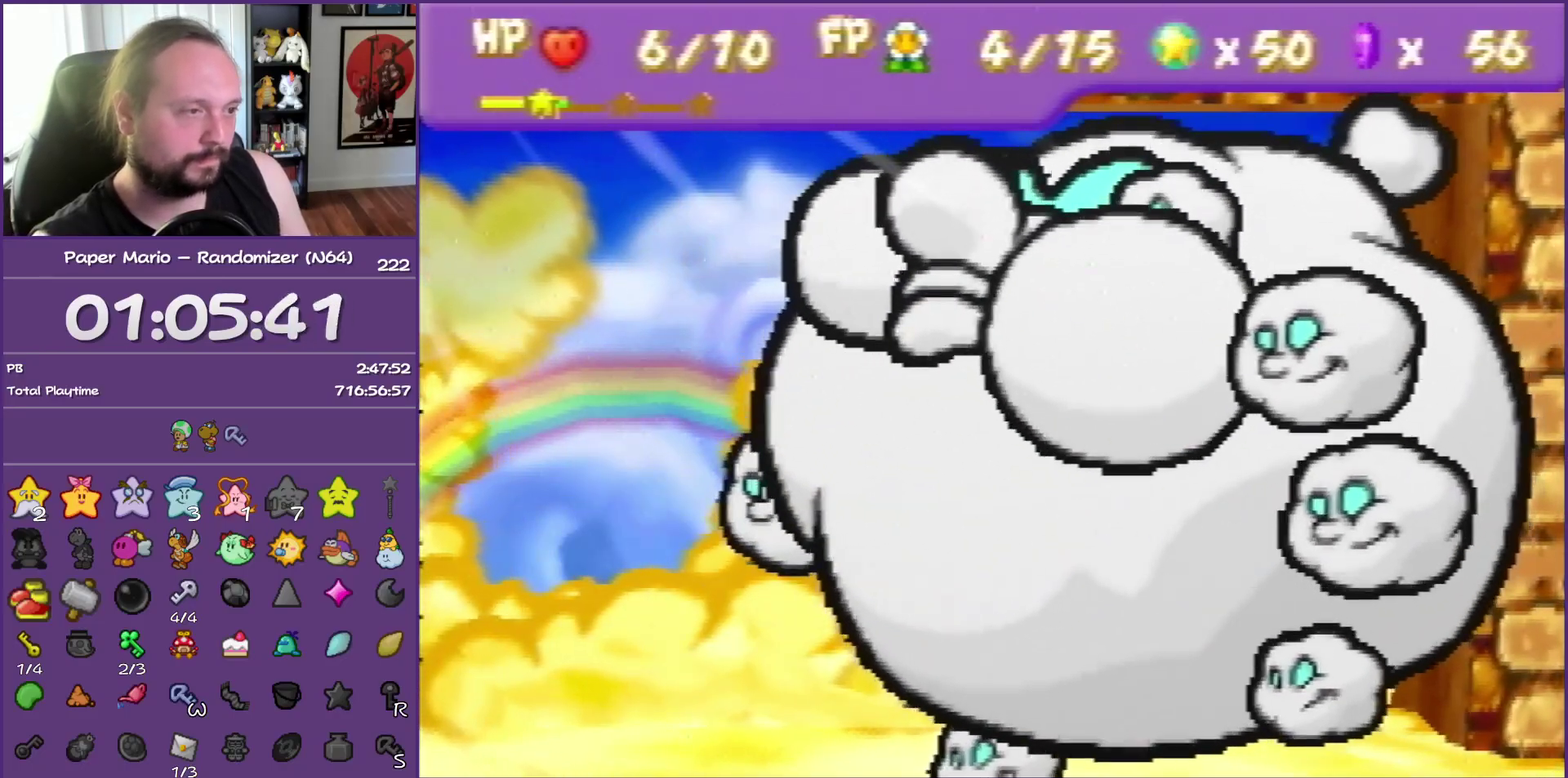
{"buttons": ["B"], "left_stick": "center", "events": []}
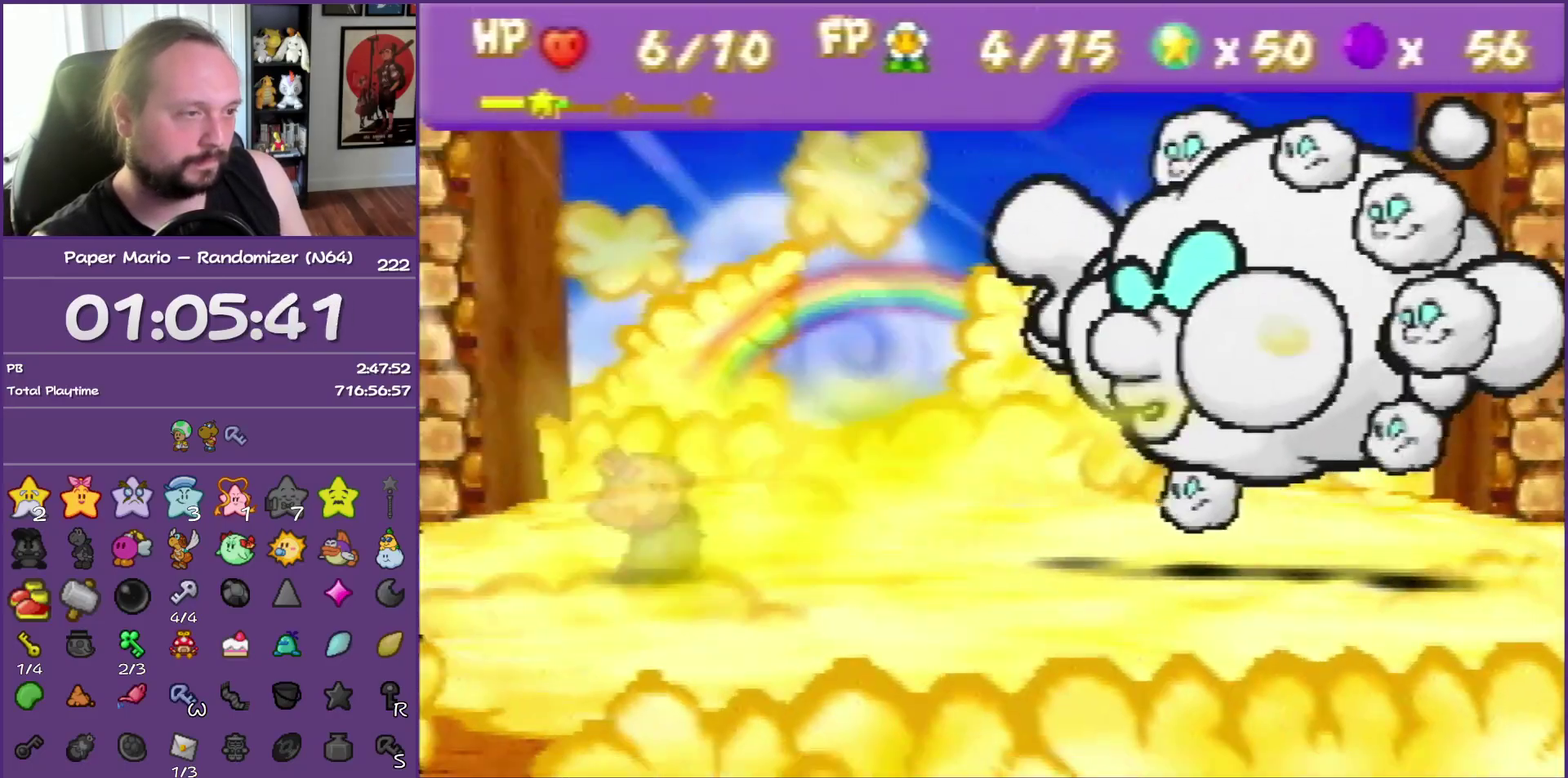
{"buttons": ["B"], "left_stick": "center", "events": []}
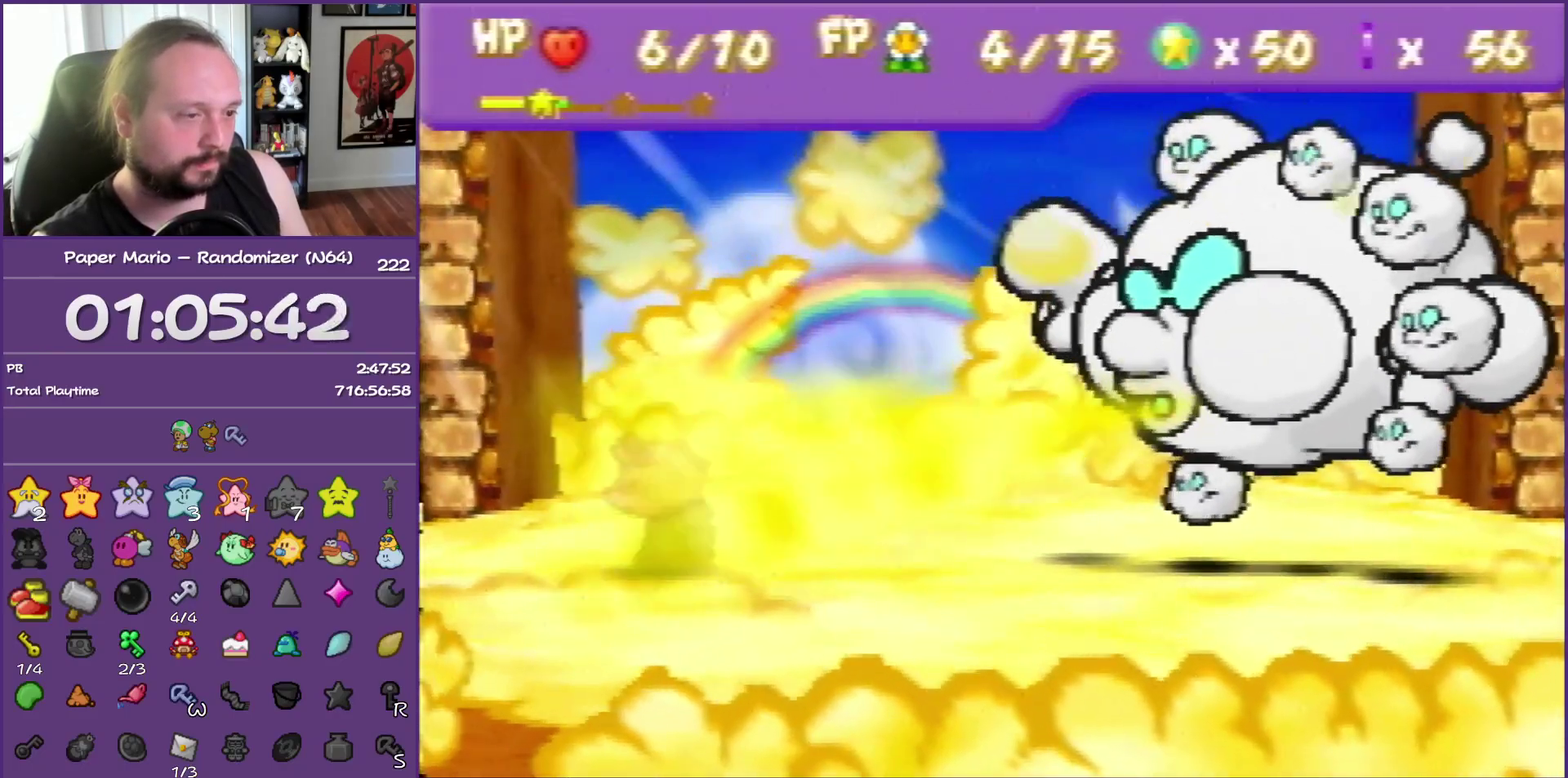
{"buttons": ["B"], "left_stick": "center", "events": []}
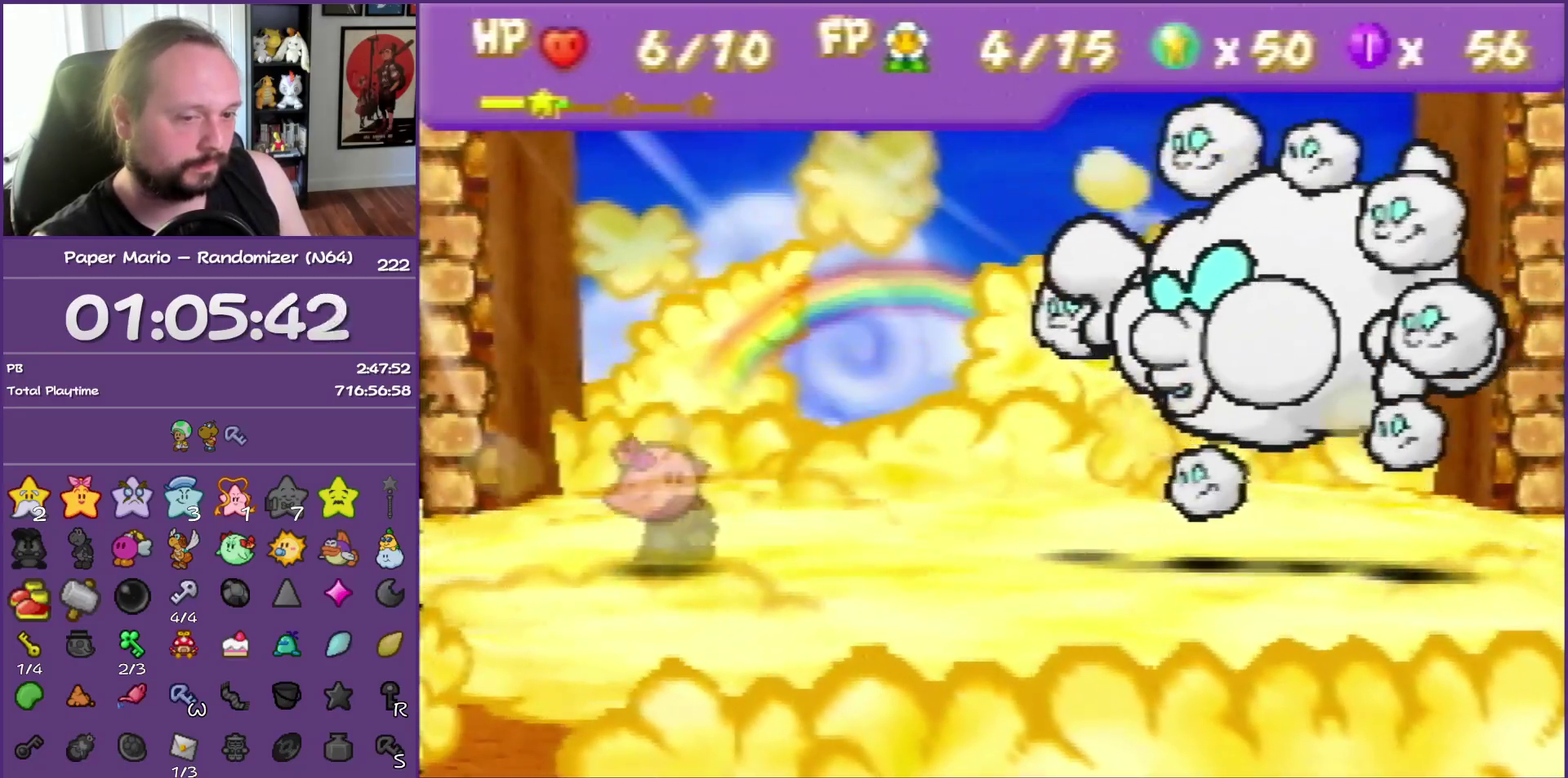
{"buttons": ["B"], "left_stick": "center", "events": []}
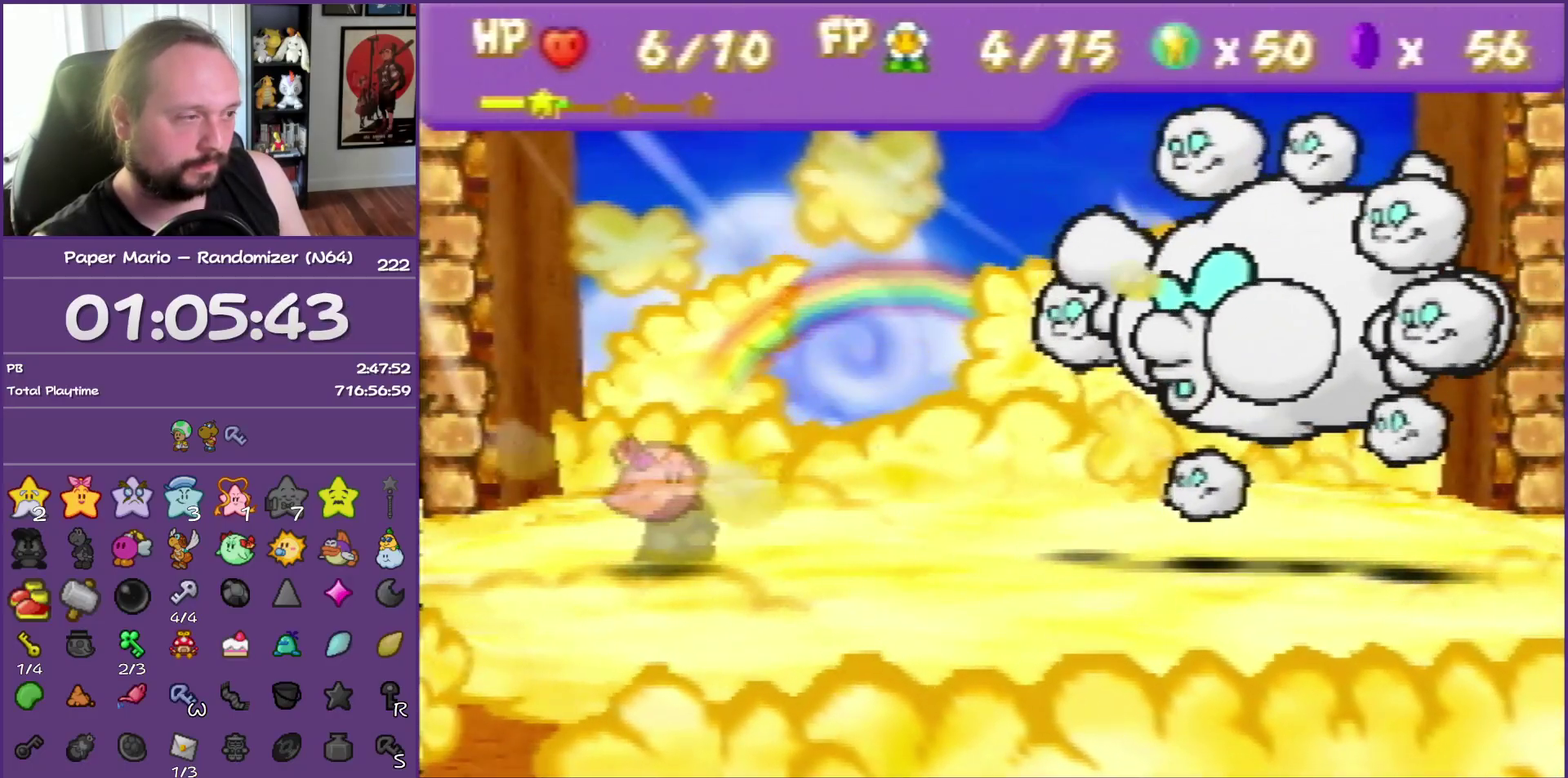
{"buttons": ["B"], "left_stick": "center", "events": []}
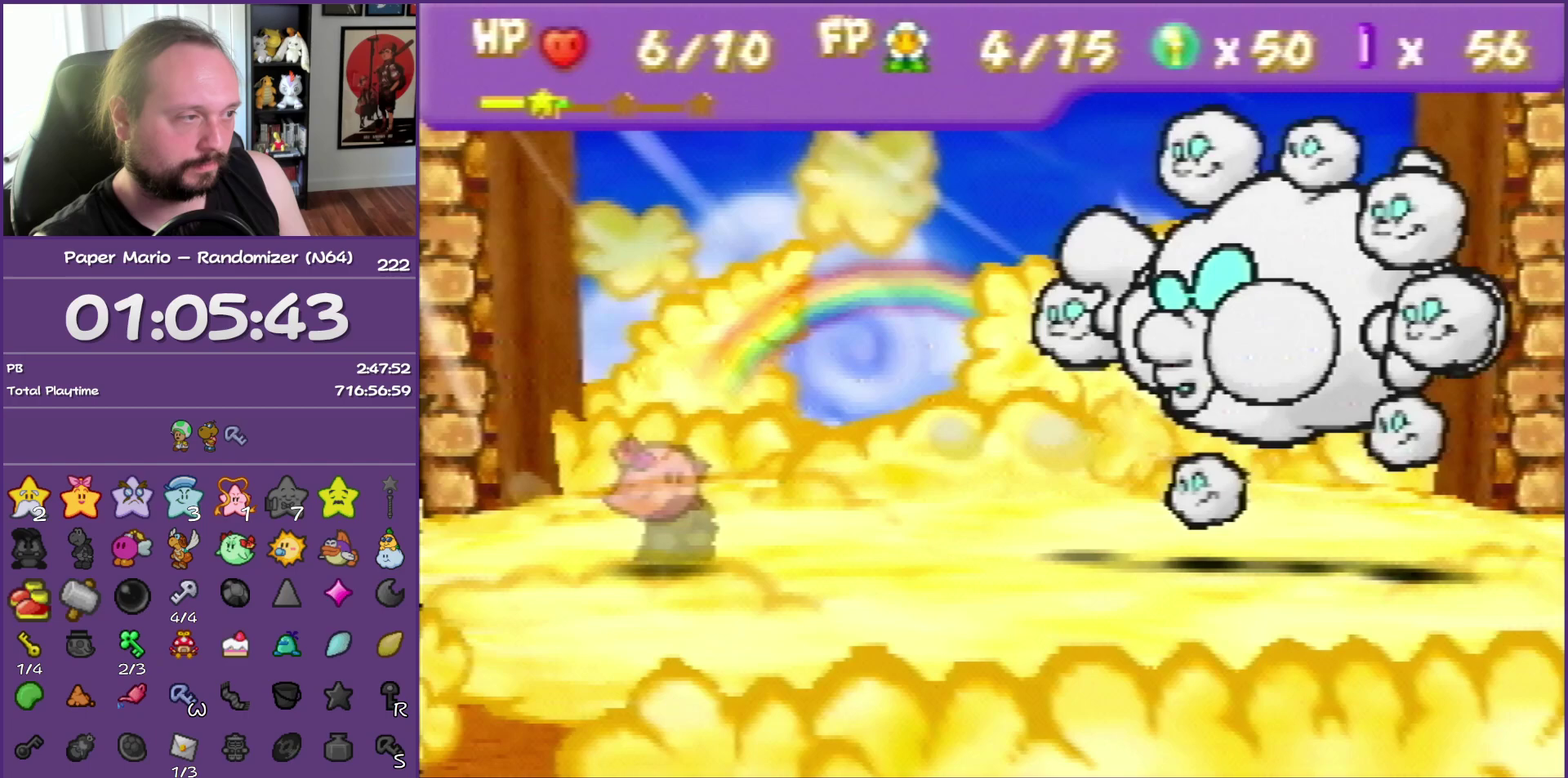
{"buttons": ["B"], "left_stick": "center", "events": []}
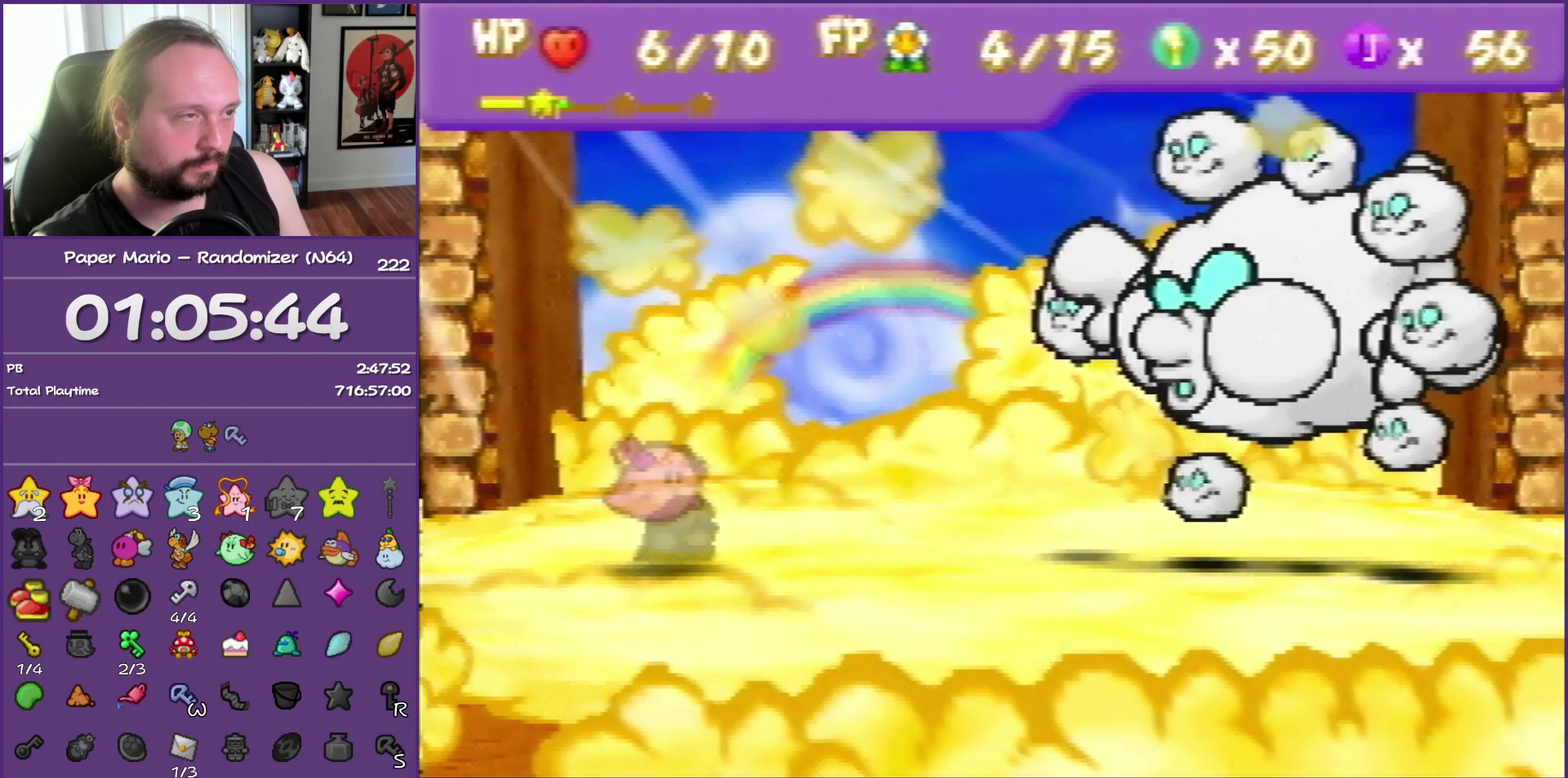
{"buttons": ["B"], "left_stick": "center", "events": []}
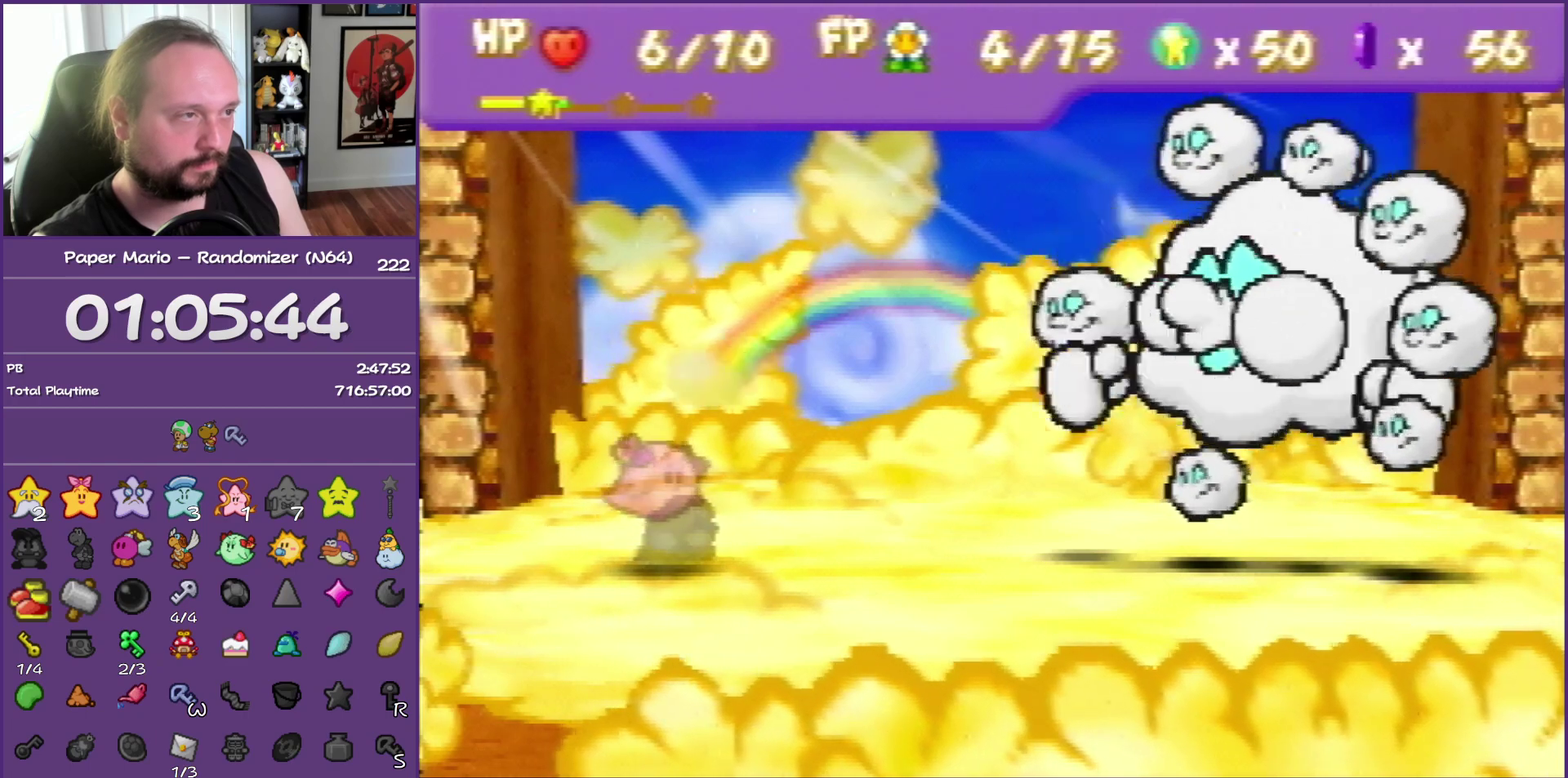
{"buttons": ["B"], "left_stick": "center", "events": []}
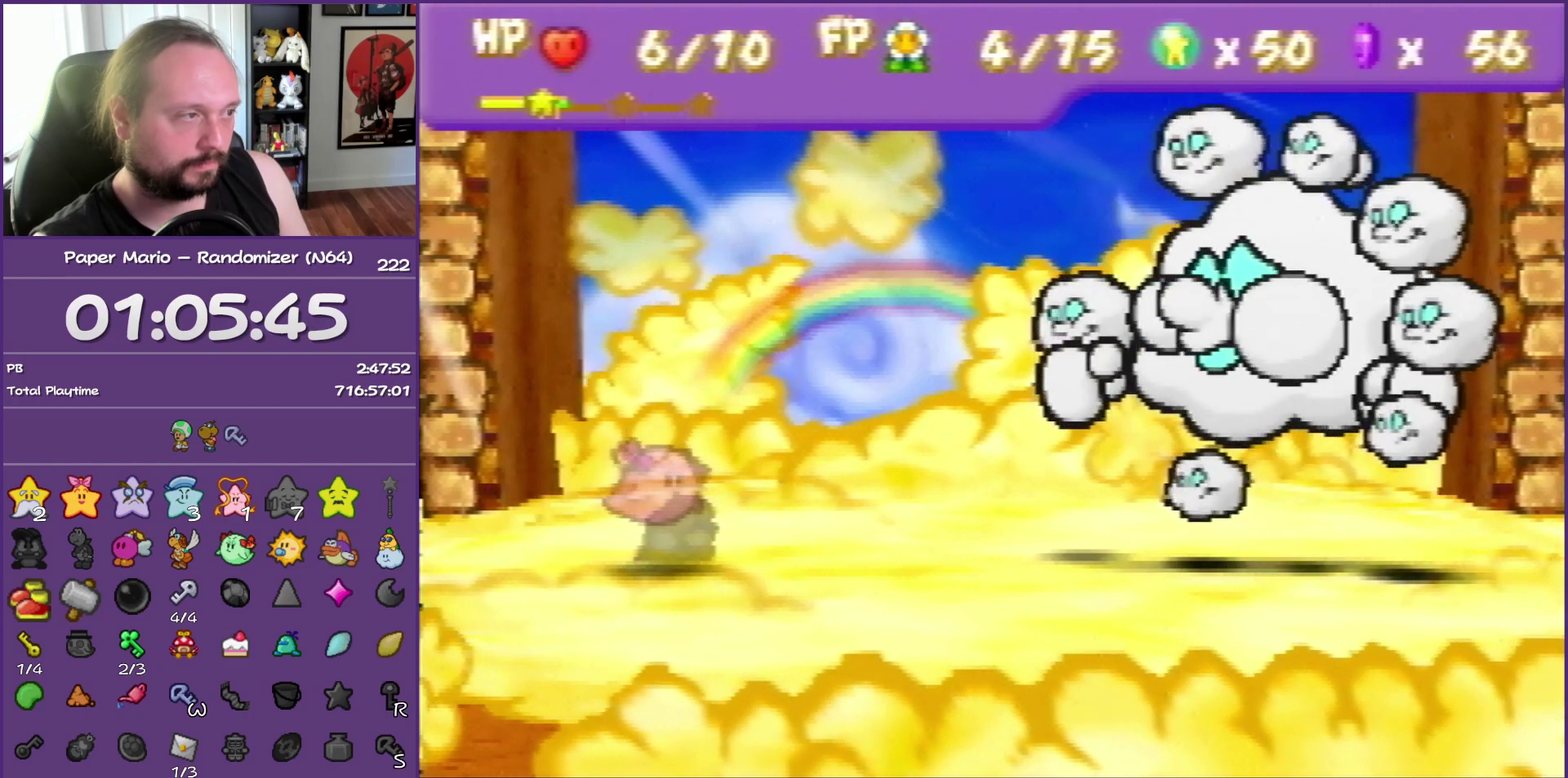
{"buttons": ["B"], "left_stick": "center", "events": []}
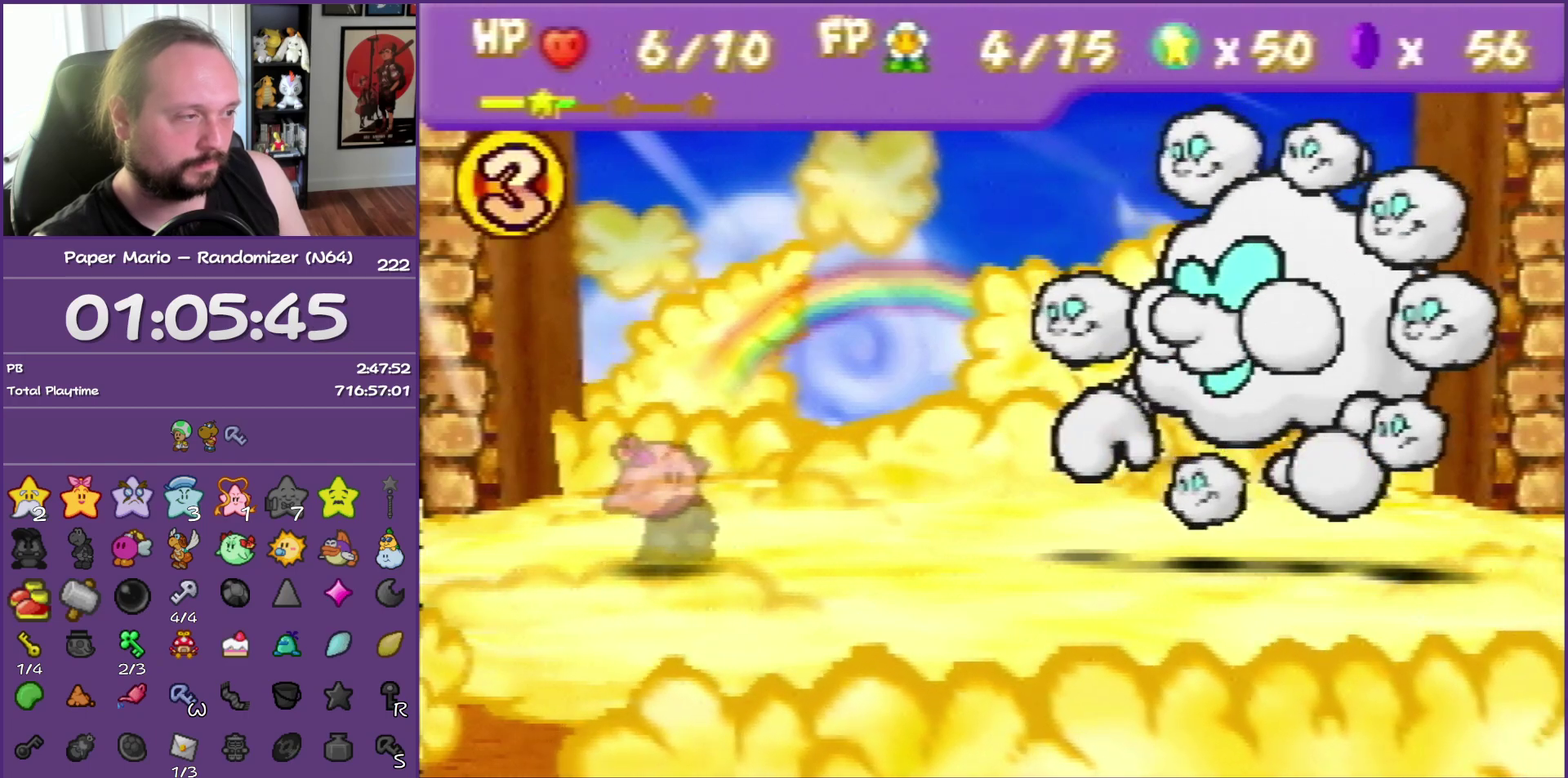
{"buttons": ["B"], "left_stick": "center", "events": []}
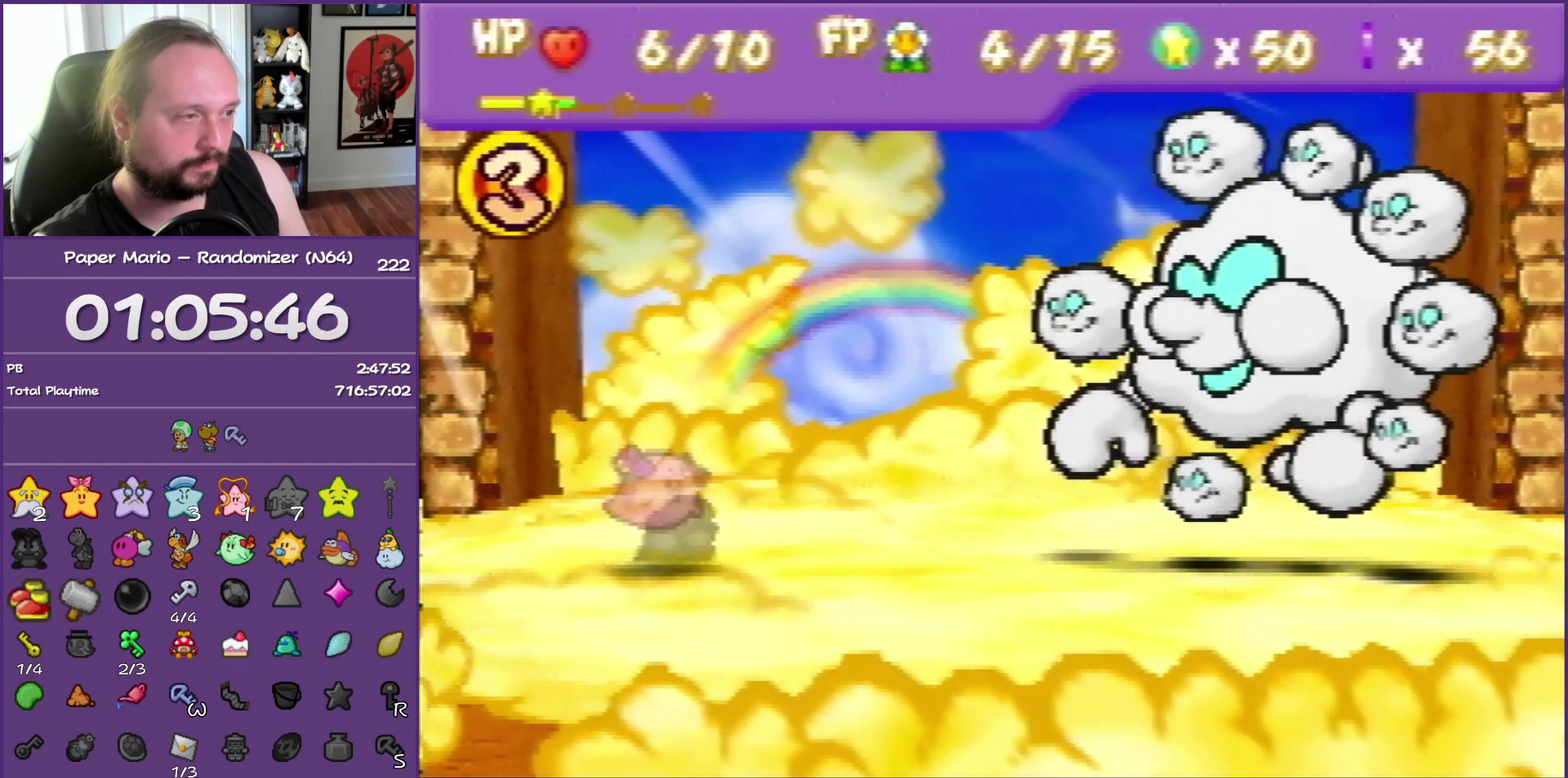
{"buttons": ["B"], "left_stick": "center", "events": []}
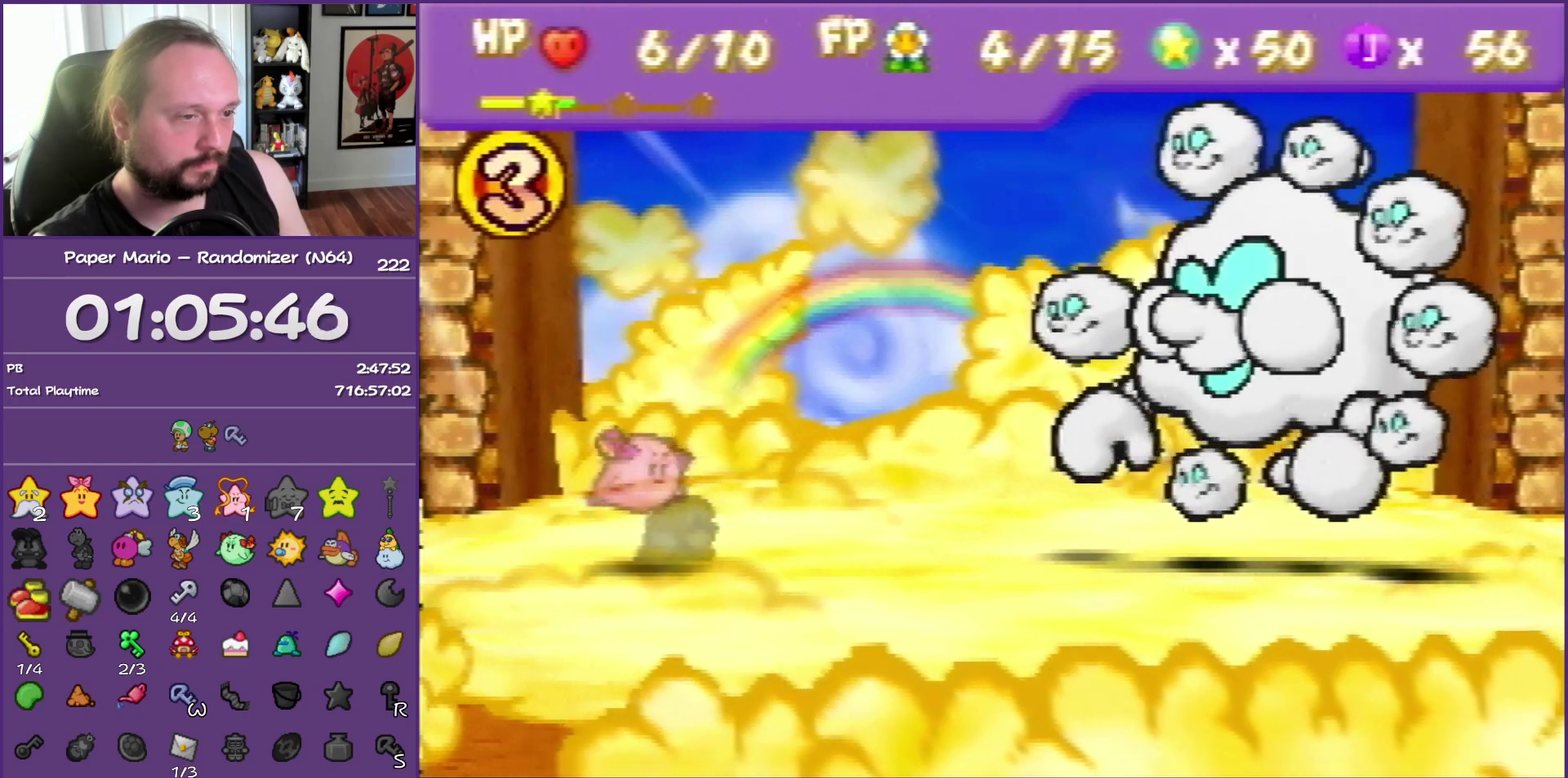
{"buttons": ["B"], "left_stick": "center", "events": []}
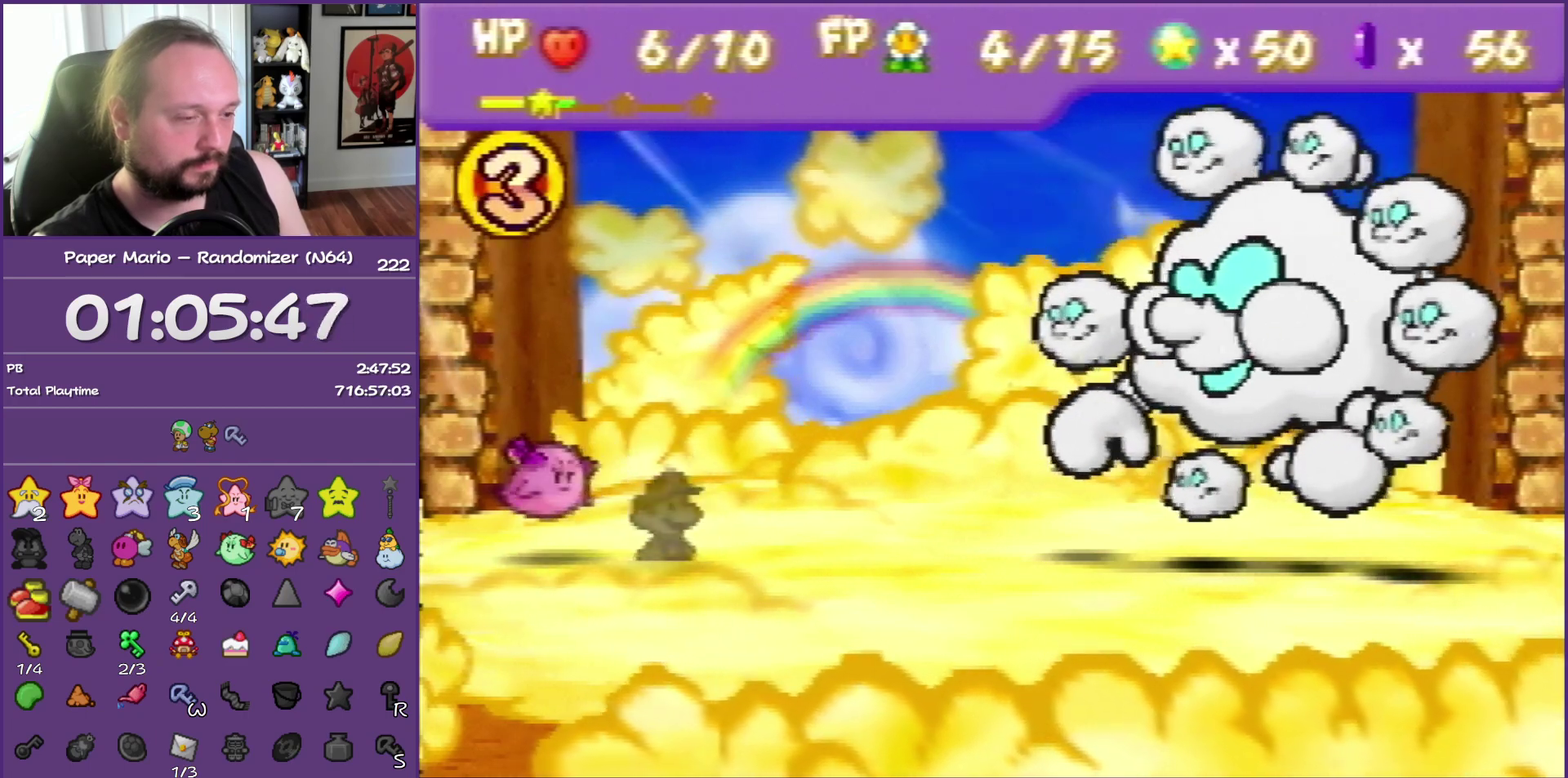
{"buttons": ["B"], "left_stick": "center", "events": []}
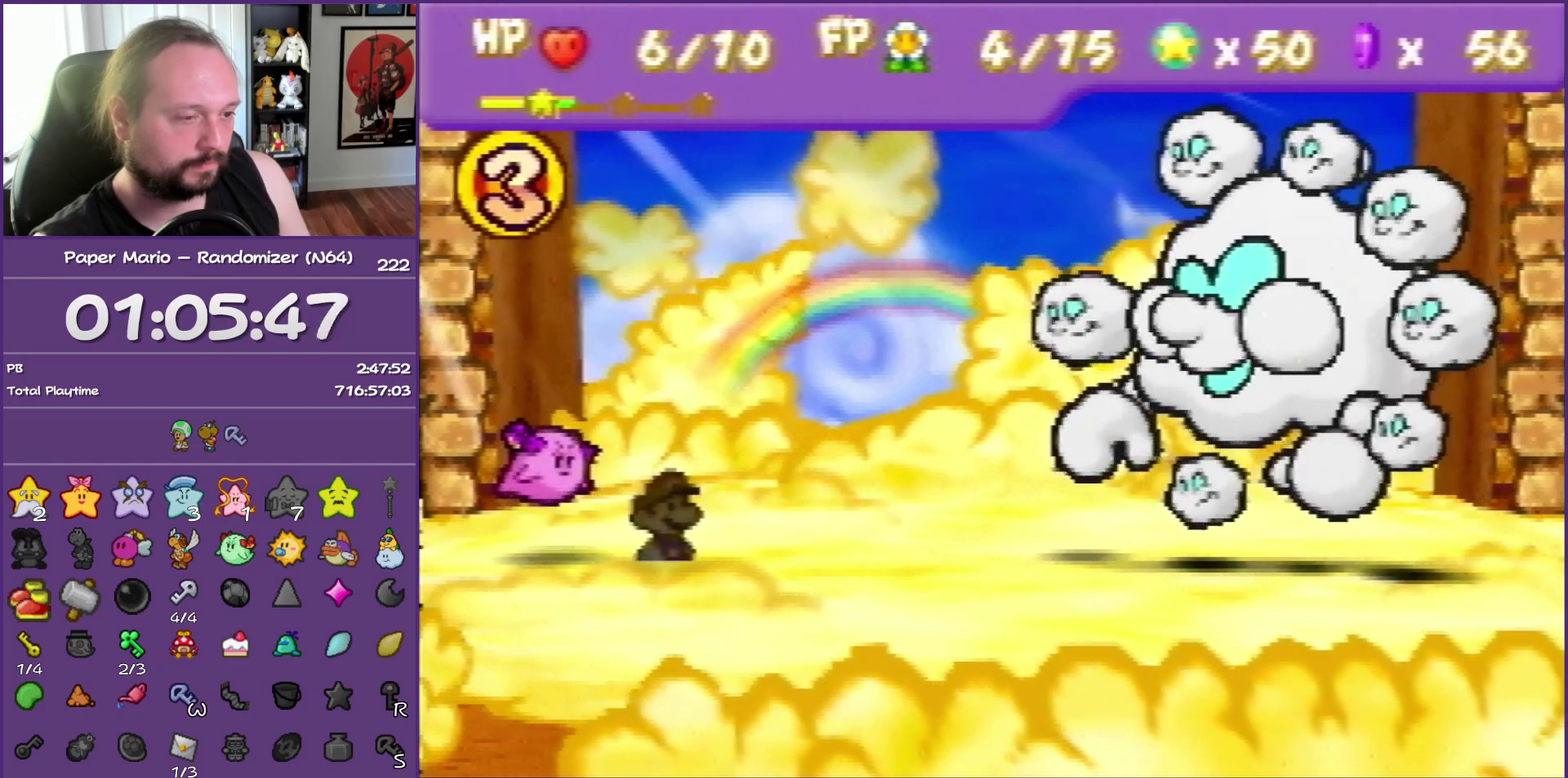
{"buttons": ["B"], "left_stick": "center", "events": []}
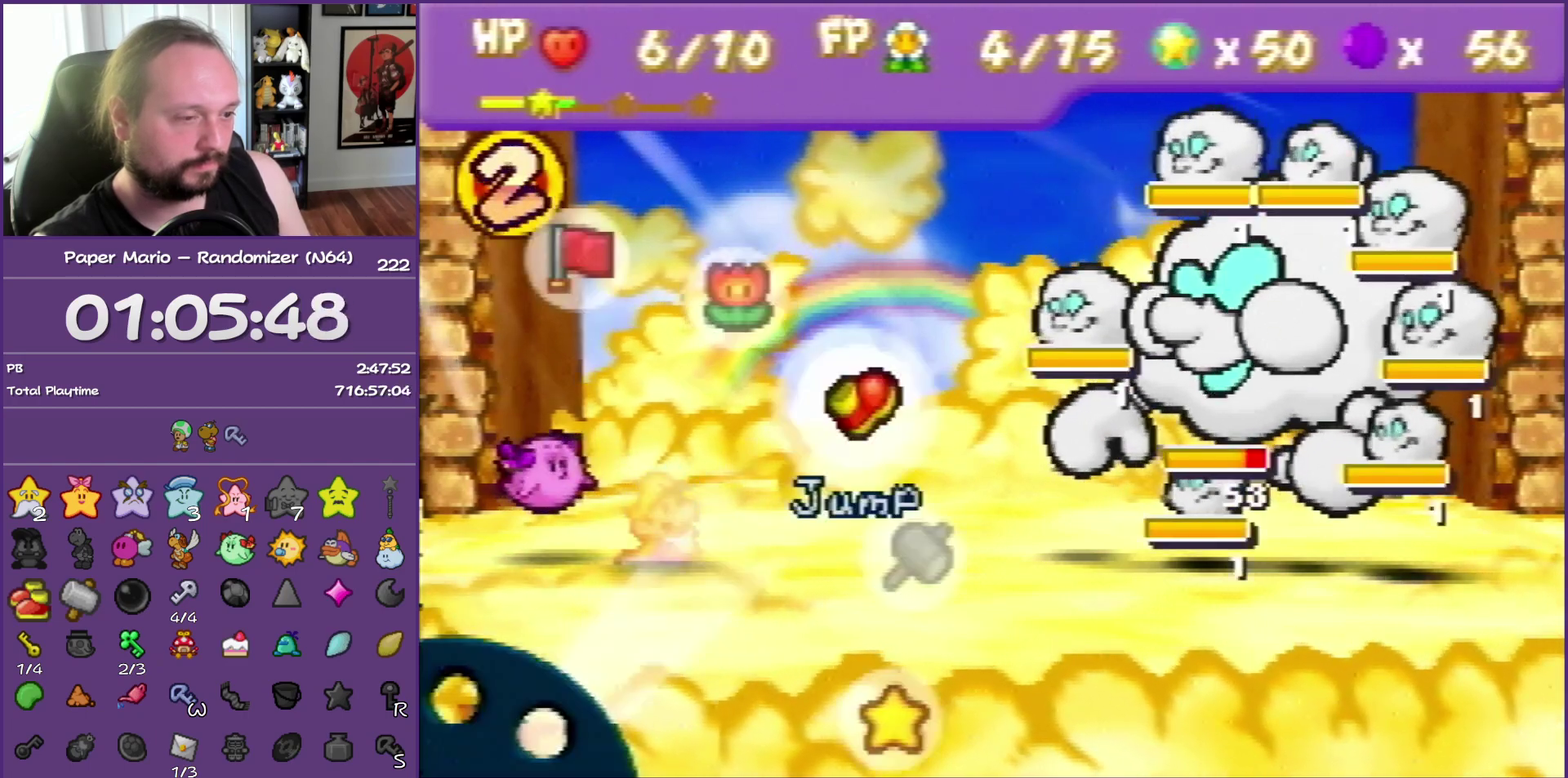
{"buttons": [], "left_stick": "center", "events": [[317, "left_stick", "up-left"], [350, "B", "up"], [417, "left_stick", "center"]]}
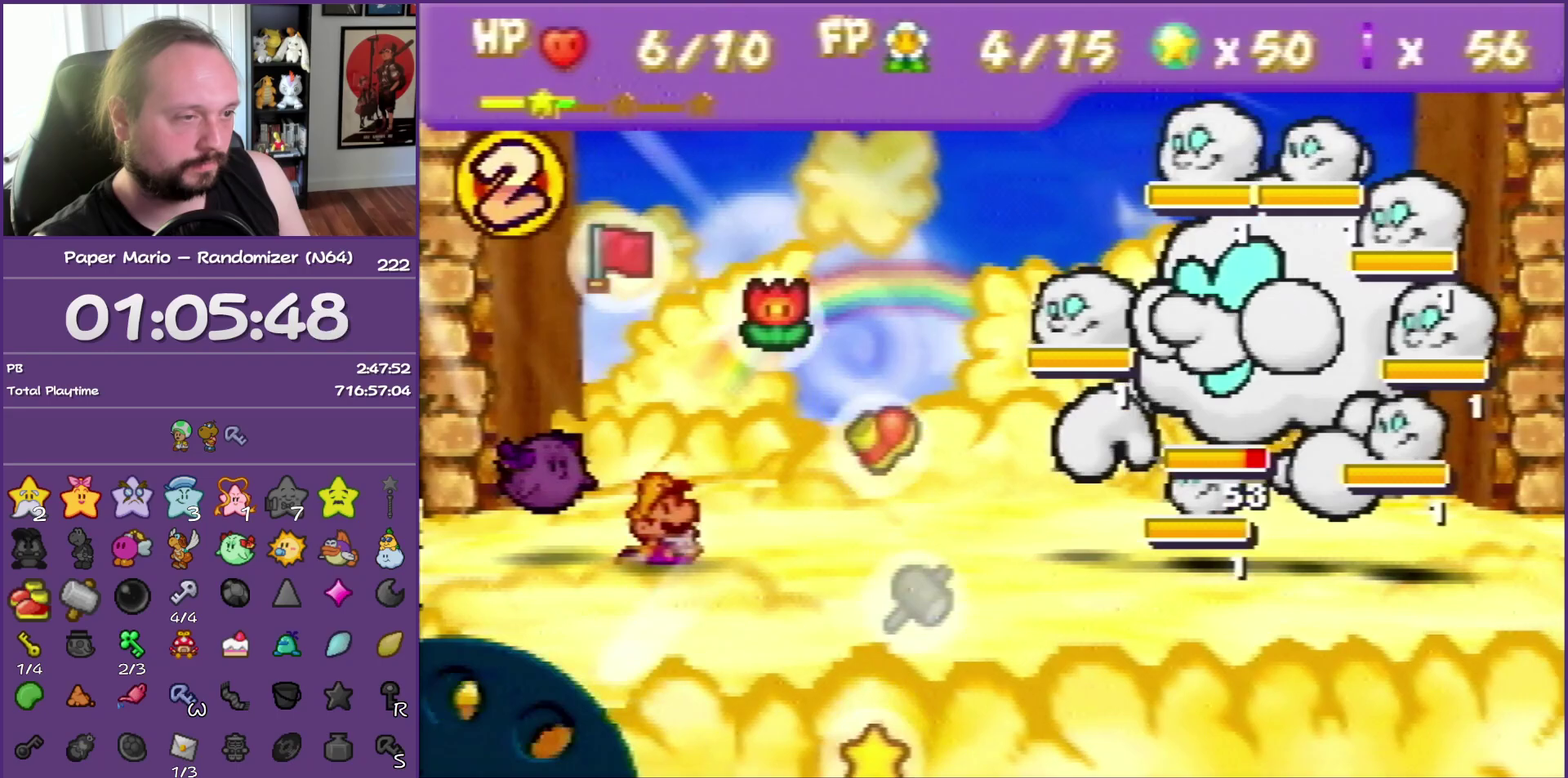
{"buttons": [], "left_stick": "center", "events": [[33, "A", "down"], [150, "A", "up"]]}
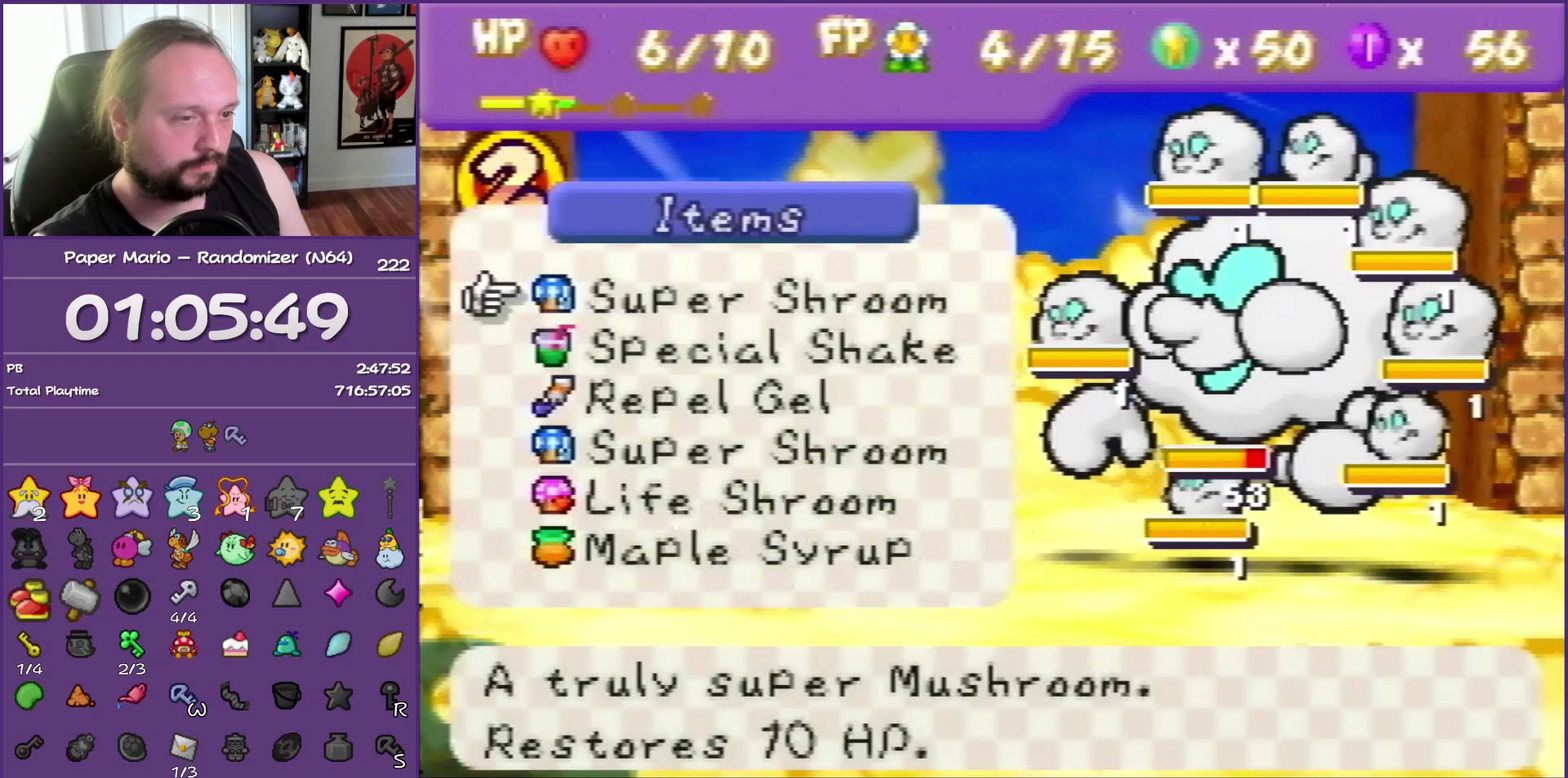
{"buttons": [], "left_stick": "center", "events": [[33, "left_stick", "down"], [133, "R1", "down"], [200, "left_stick", "center"], [250, "R1", "up"], [317, "left_stick", "down"], [383, "R1", "down"], [467, "R1", "up"], [467, "left_stick", "center"]]}
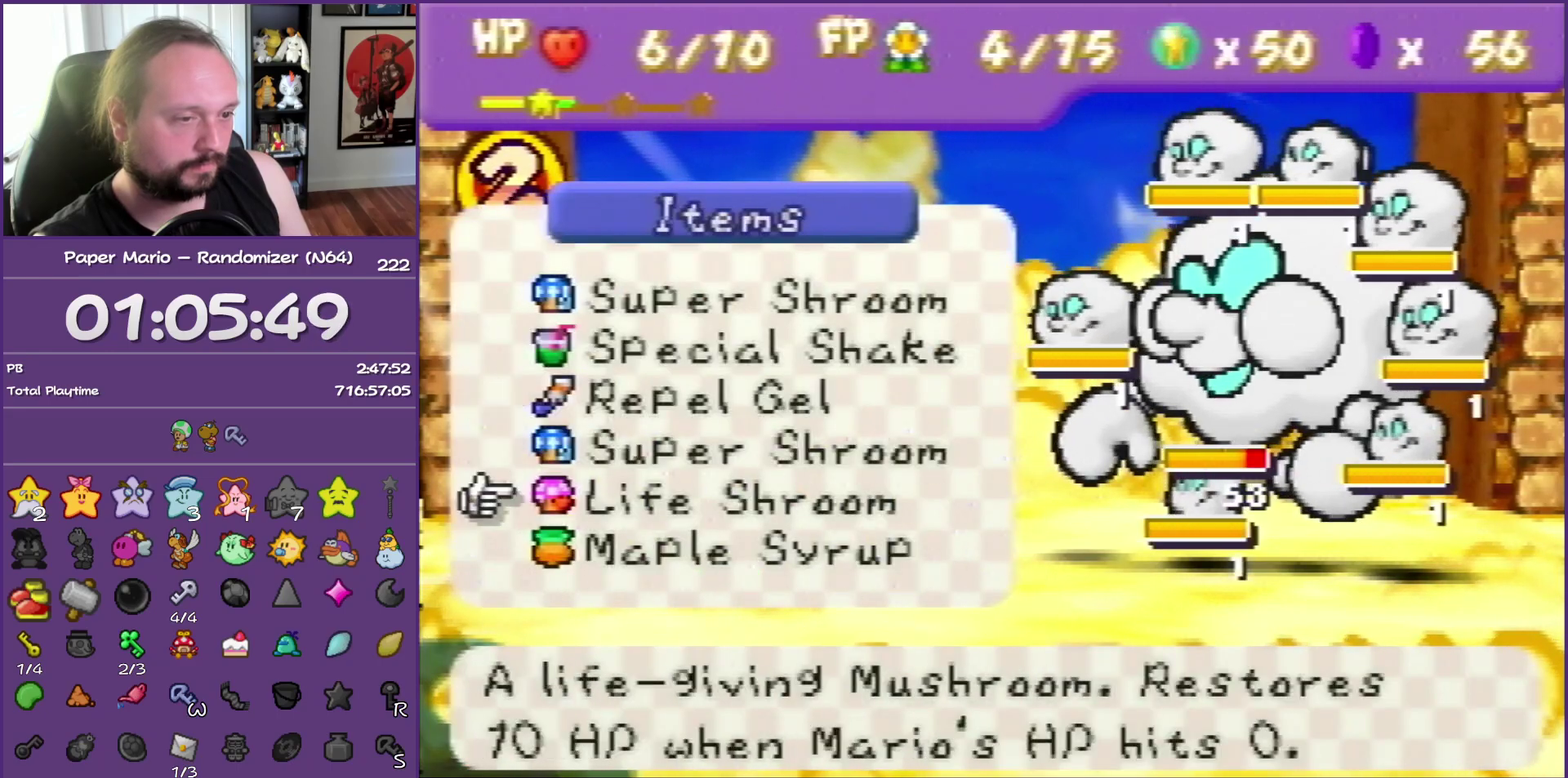
{"buttons": [], "left_stick": "down", "events": [[117, "R1", "down"], [117, "left_stick", "down"], [267, "R1", "up"], [283, "left_stick", "center"], [433, "left_stick", "down"]]}
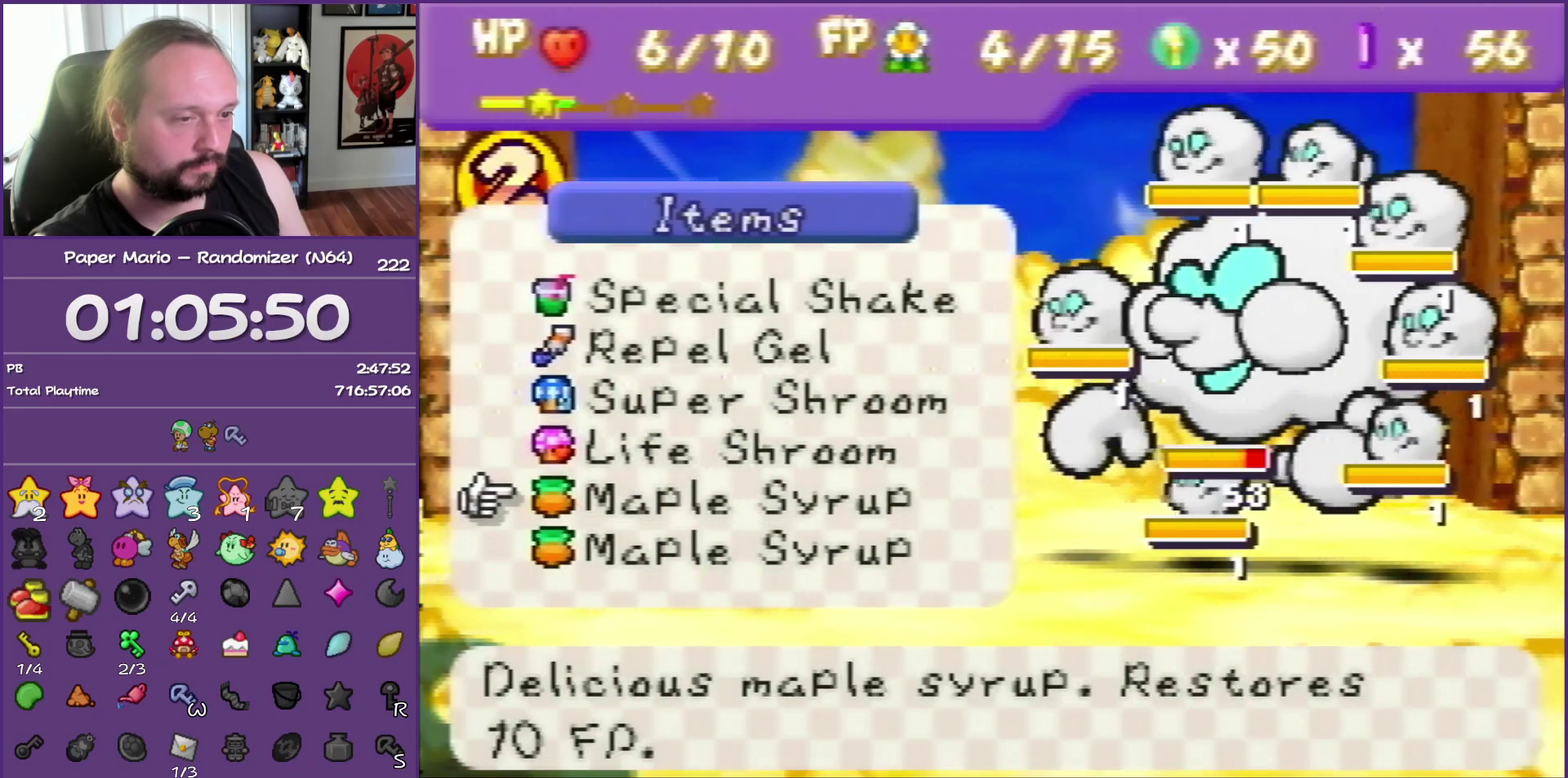
{"buttons": [], "left_stick": "center", "events": [[133, "left_stick", "center"], [200, "left_stick", "down"], [383, "left_stick", "center"]]}
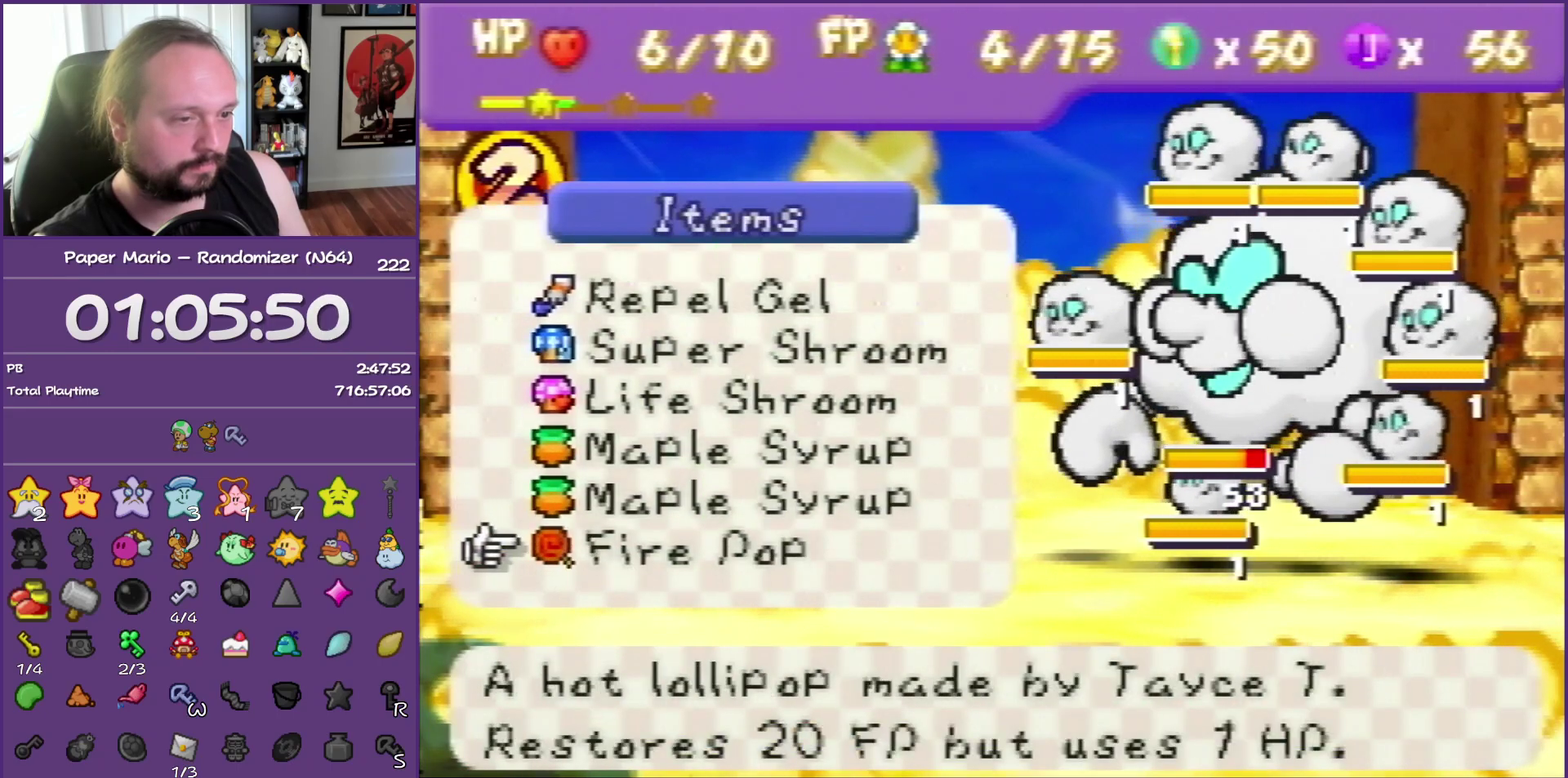
{"buttons": [], "left_stick": "center", "events": [[367, "left_stick", "up"], [467, "left_stick", "center"]]}
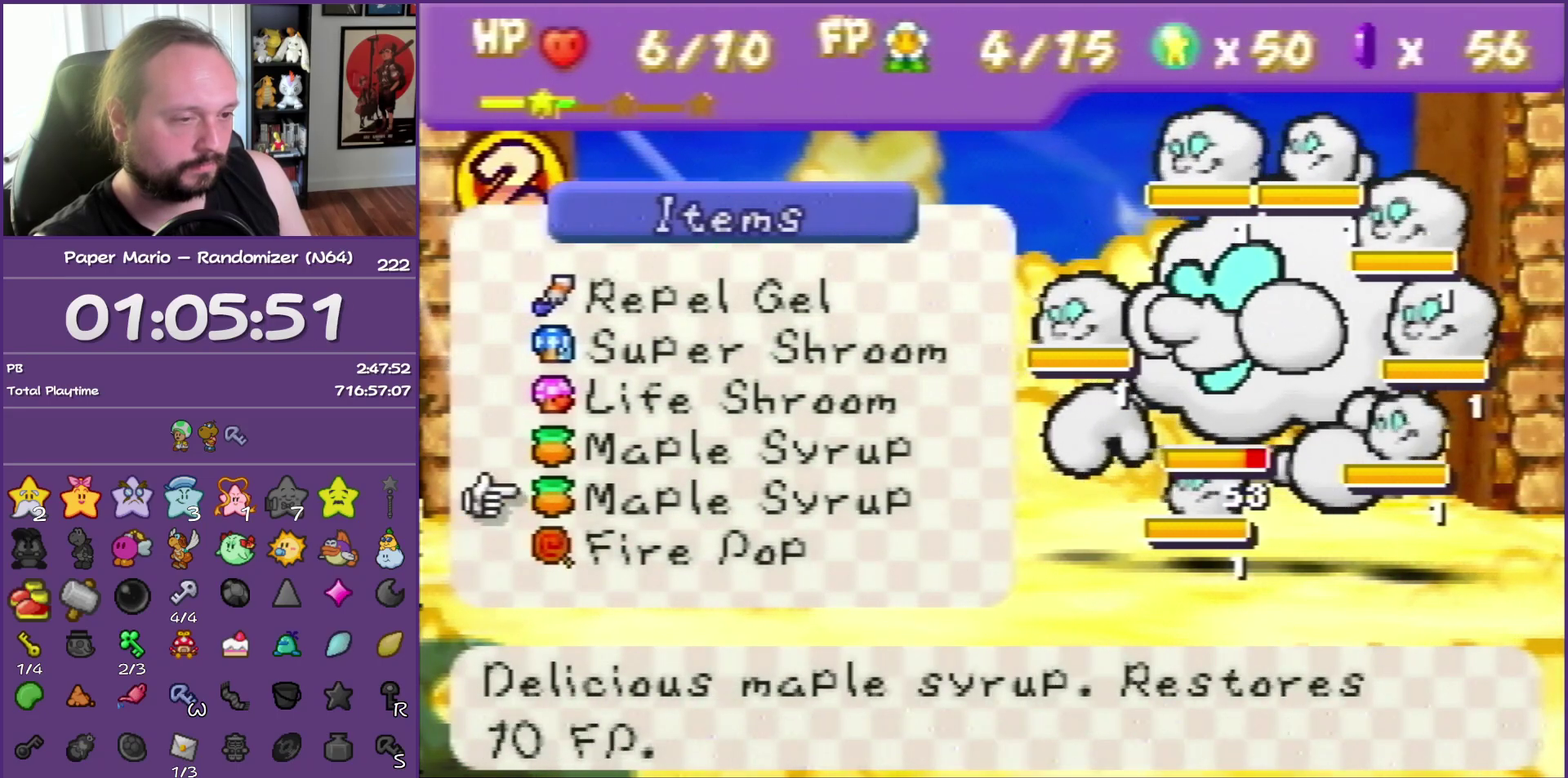
{"buttons": [], "left_stick": "center", "events": [[50, "left_stick", "up"], [167, "left_stick", "center"], [217, "left_stick", "up"], [317, "left_stick", "center"], [383, "left_stick", "up"], [500, "left_stick", "center"]]}
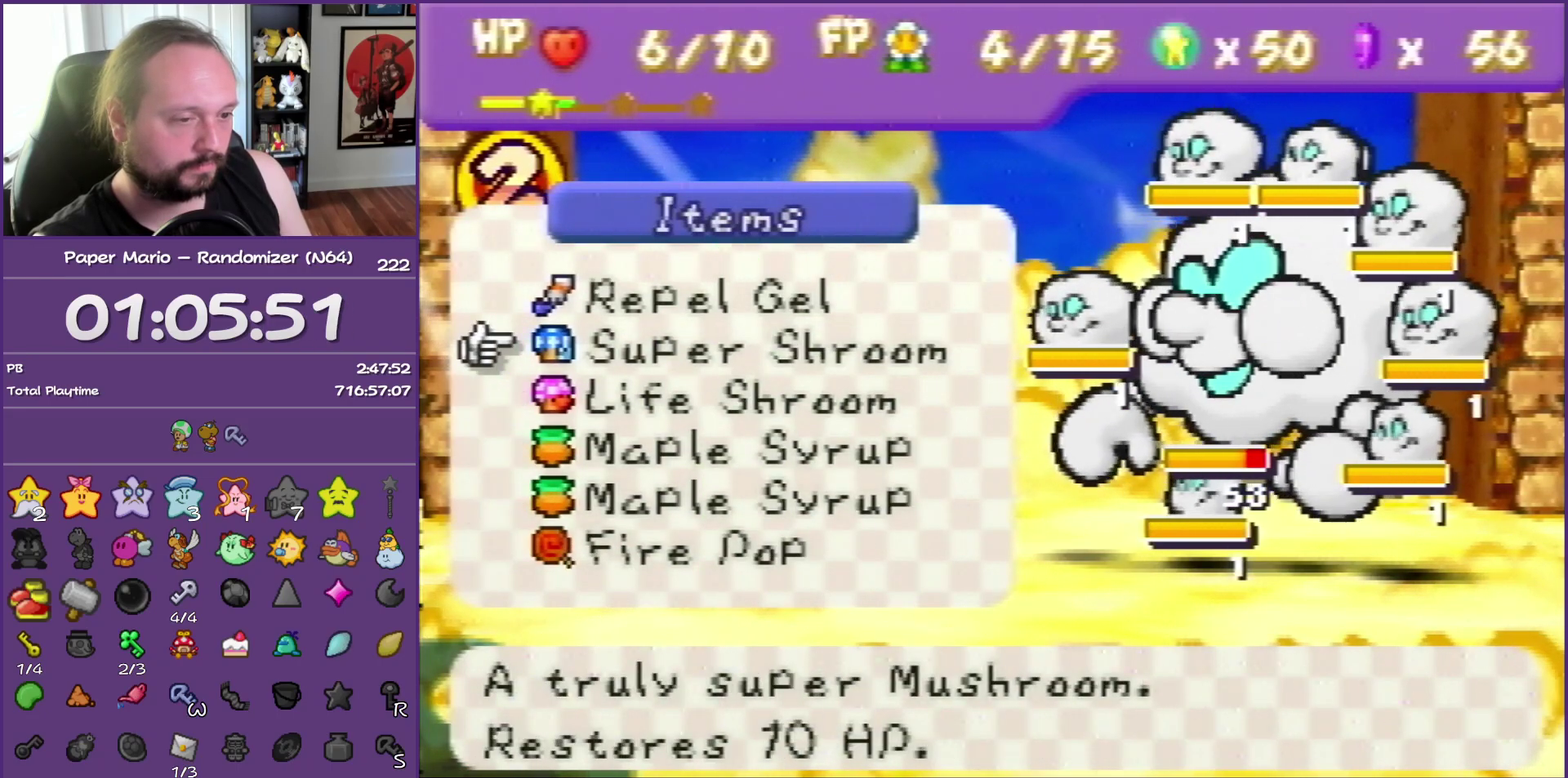
{"buttons": [], "left_stick": "center", "events": [[50, "left_stick", "up"], [167, "left_stick", "center"], [217, "left_stick", "up"], [333, "left_stick", "center"], [400, "left_stick", "up"], [500, "left_stick", "center"]]}
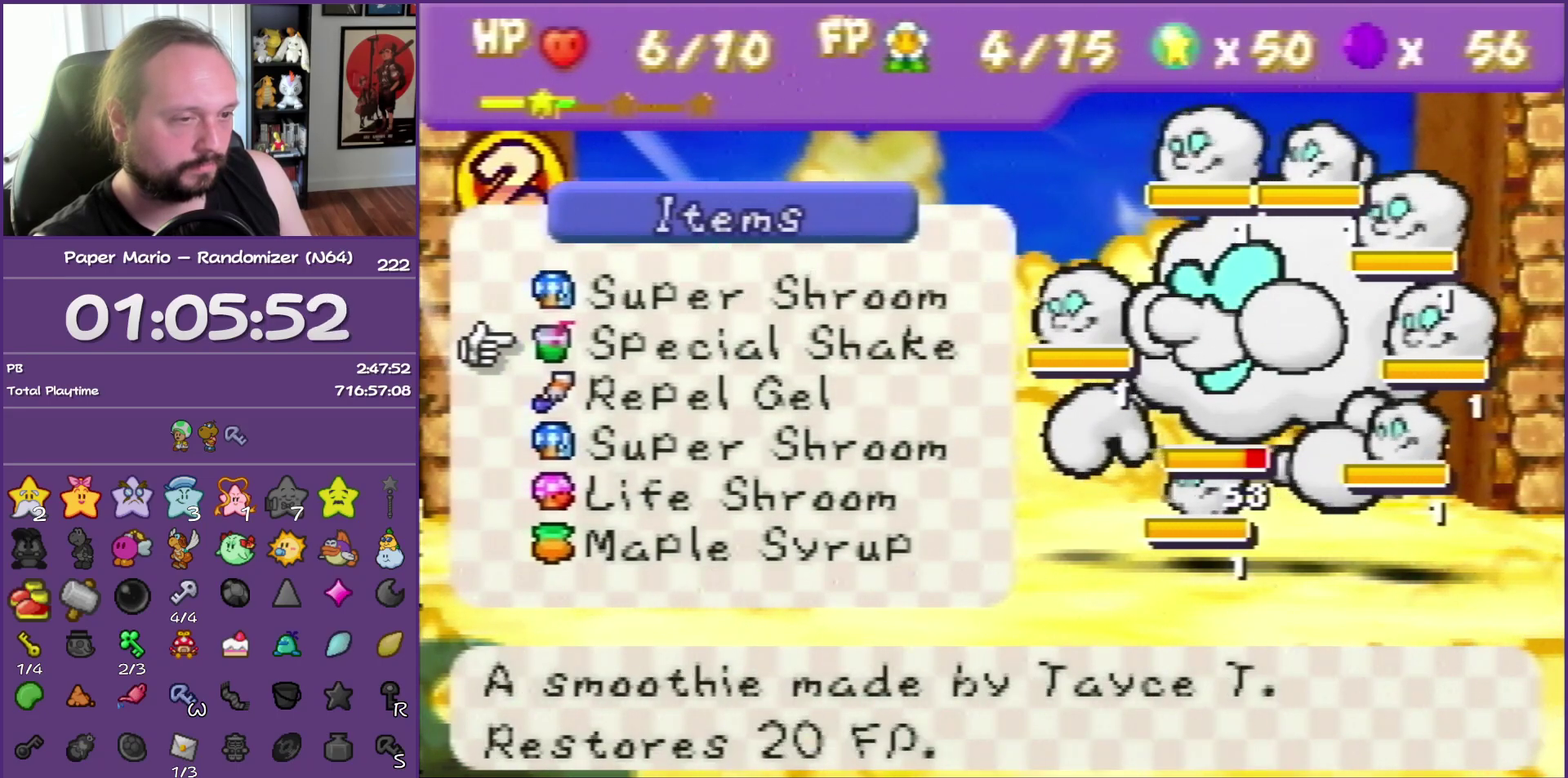
{"buttons": [], "left_stick": "center", "events": [[67, "left_stick", "up"], [183, "left_stick", "center"], [283, "left_stick", "up"], [383, "left_stick", "center"]]}
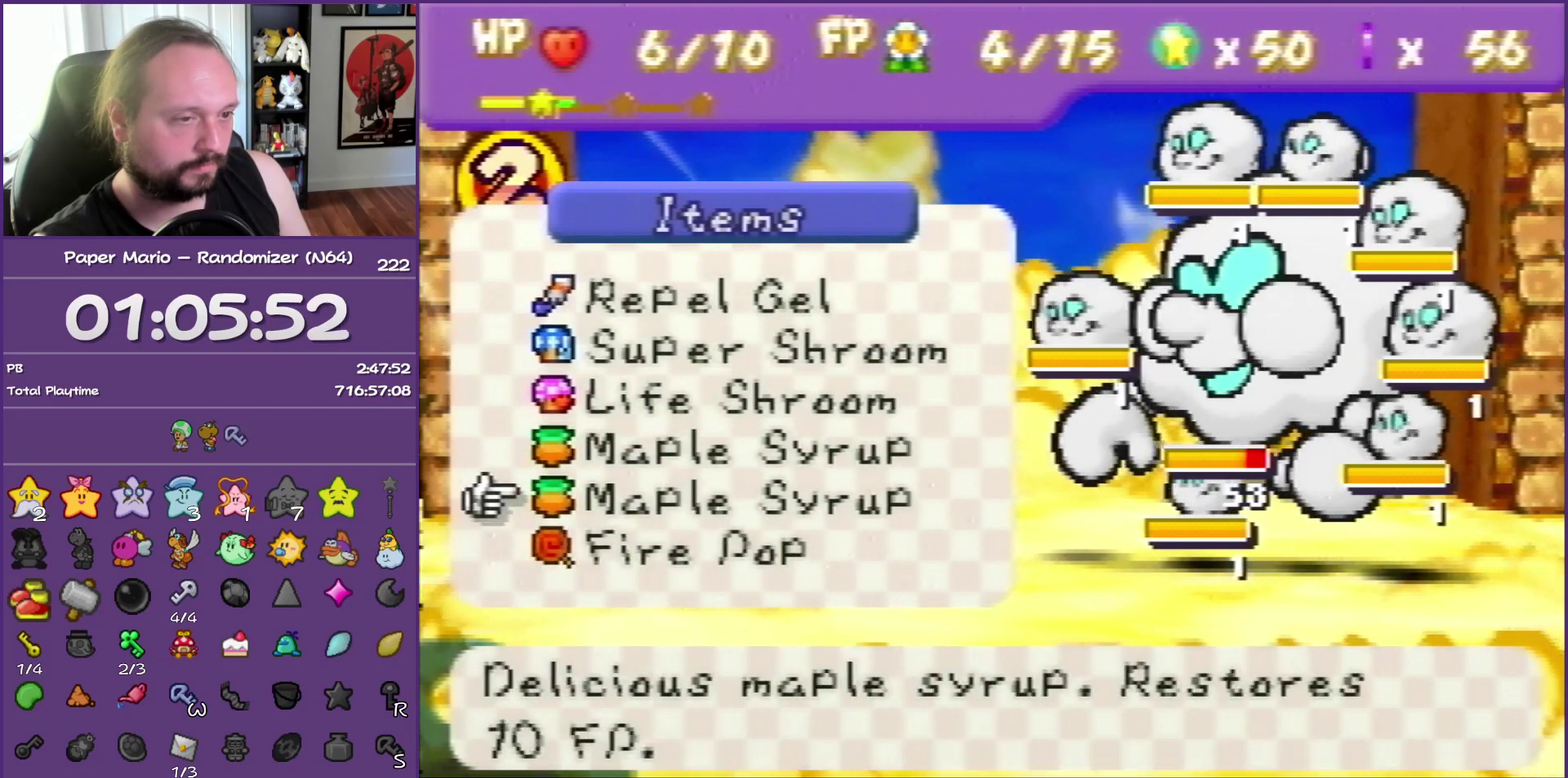
{"buttons": [], "left_stick": "down", "events": [[217, "left_stick", "down"]]}
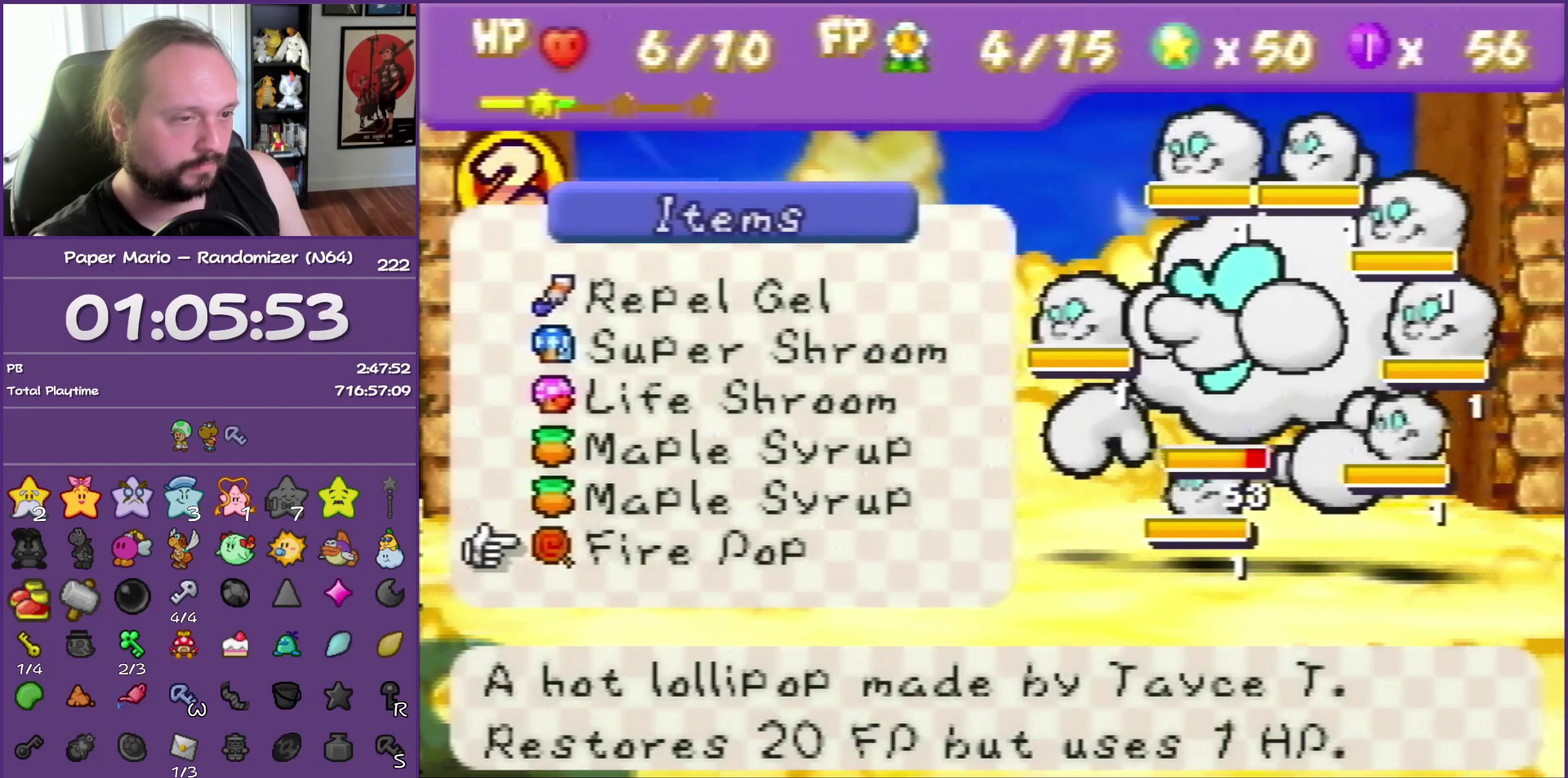
{"buttons": [], "left_stick": "center", "events": [[117, "left_stick", "center"]]}